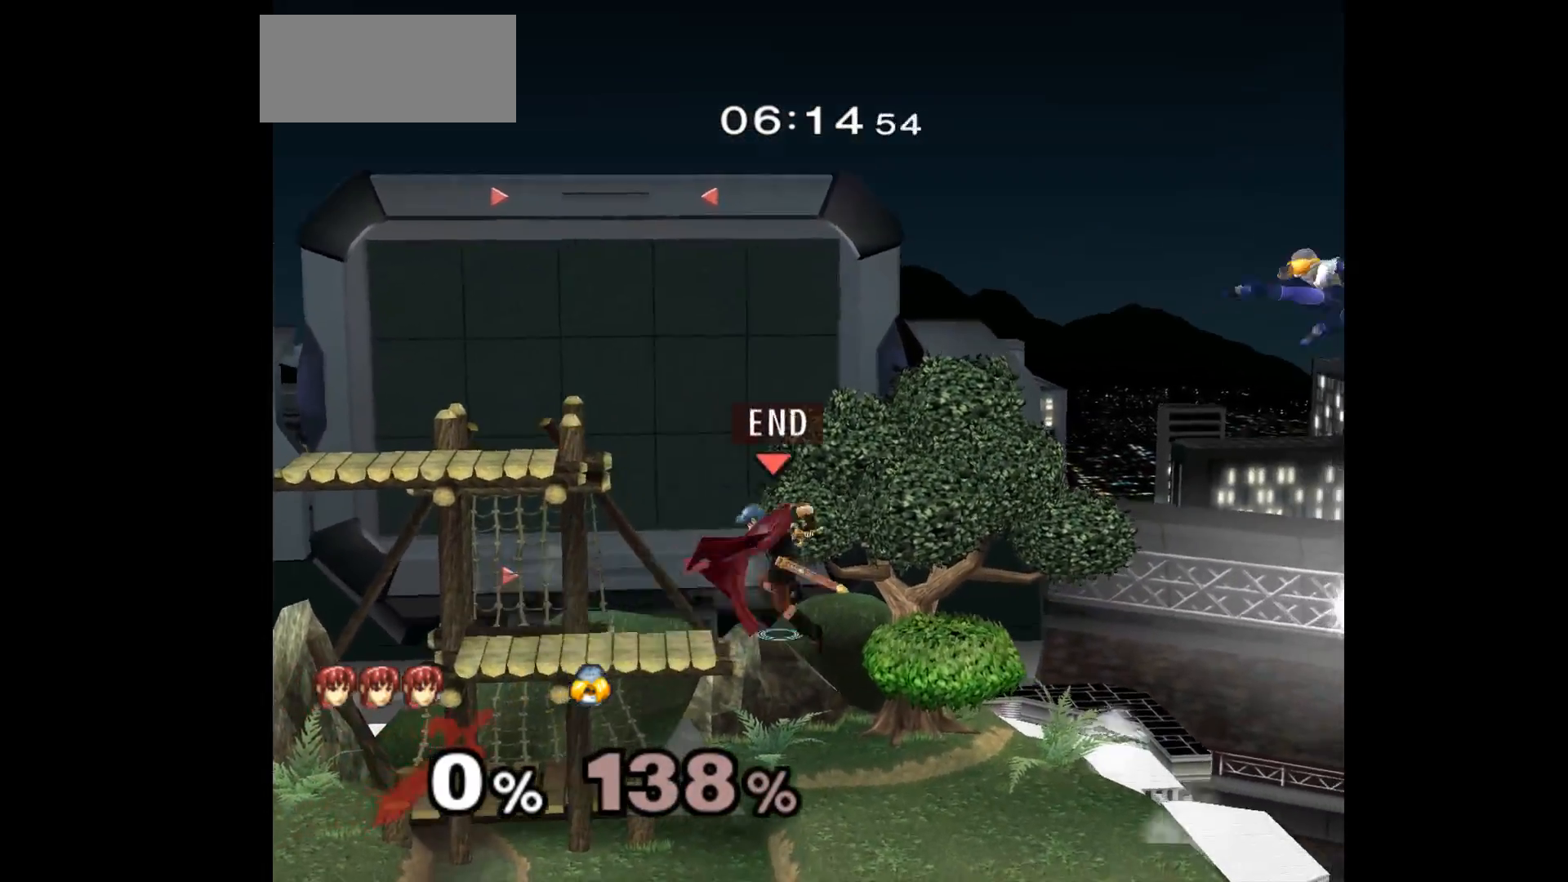
Gameplay with a controller (Nintendo layout); each line is a JSON object with the inputs held at the frame after it. "events" lists button and stick changes between this image and that frame as [ms after this image, input, new state], when the widget could be followed in between. Not read: L3 R3 START right_stick.
{"buttons": [], "left_stick": "down", "events": [[100, "left_stick", "down-right"], [350, "left_stick", "up-right"], [467, "left_stick", "down"]]}
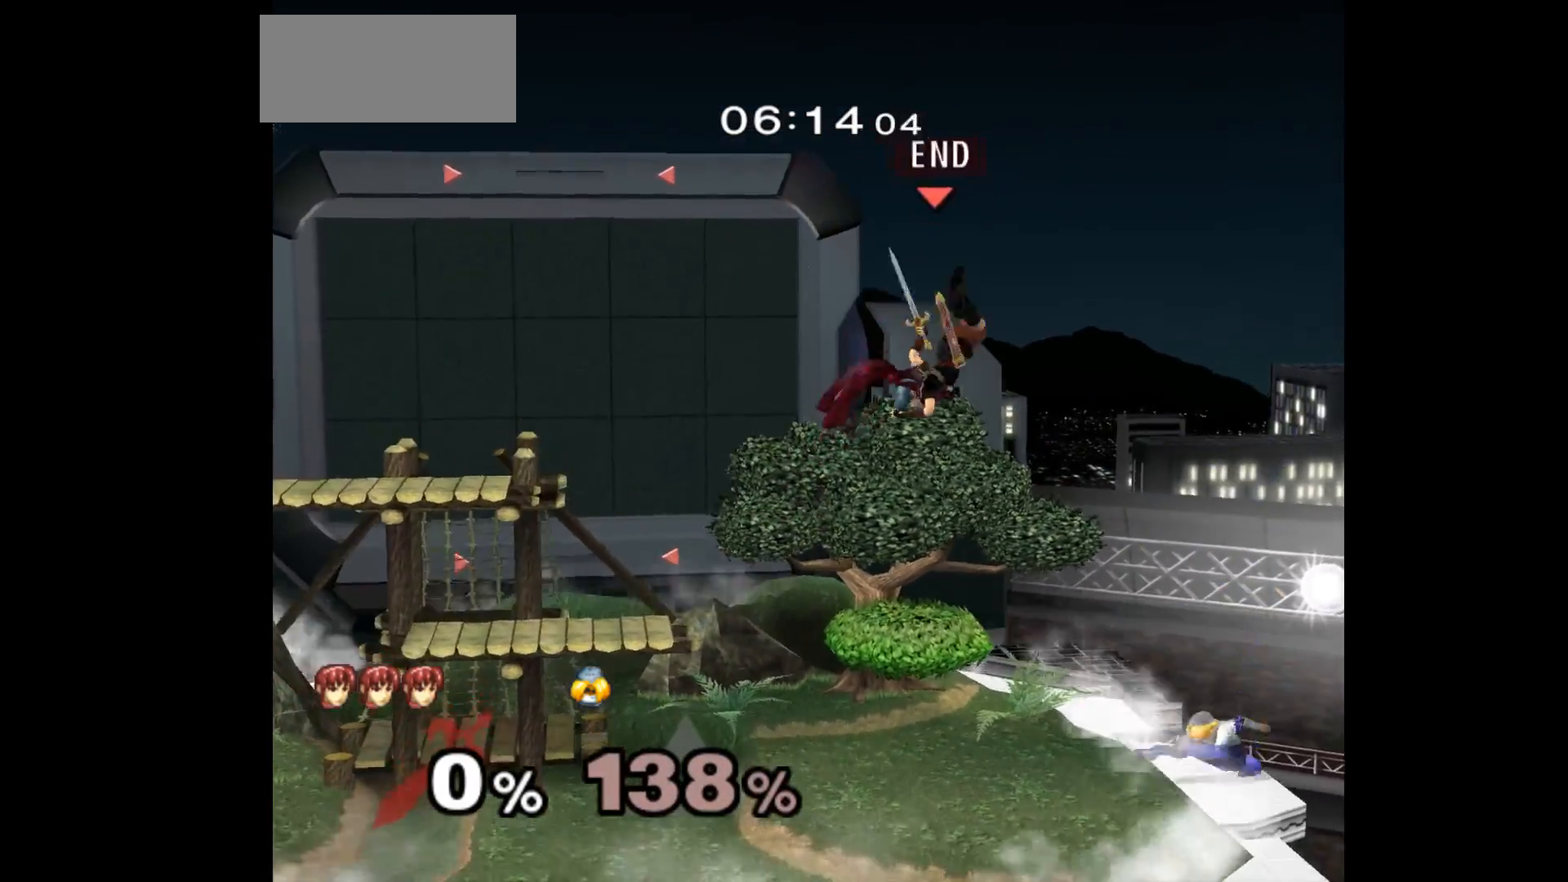
{"buttons": [], "left_stick": "center", "events": [[133, "A", "down"], [267, "A", "up"], [267, "left_stick", "right"], [333, "Z", "down"], [383, "left_stick", "down"], [450, "Z", "up"], [500, "left_stick", "center"]]}
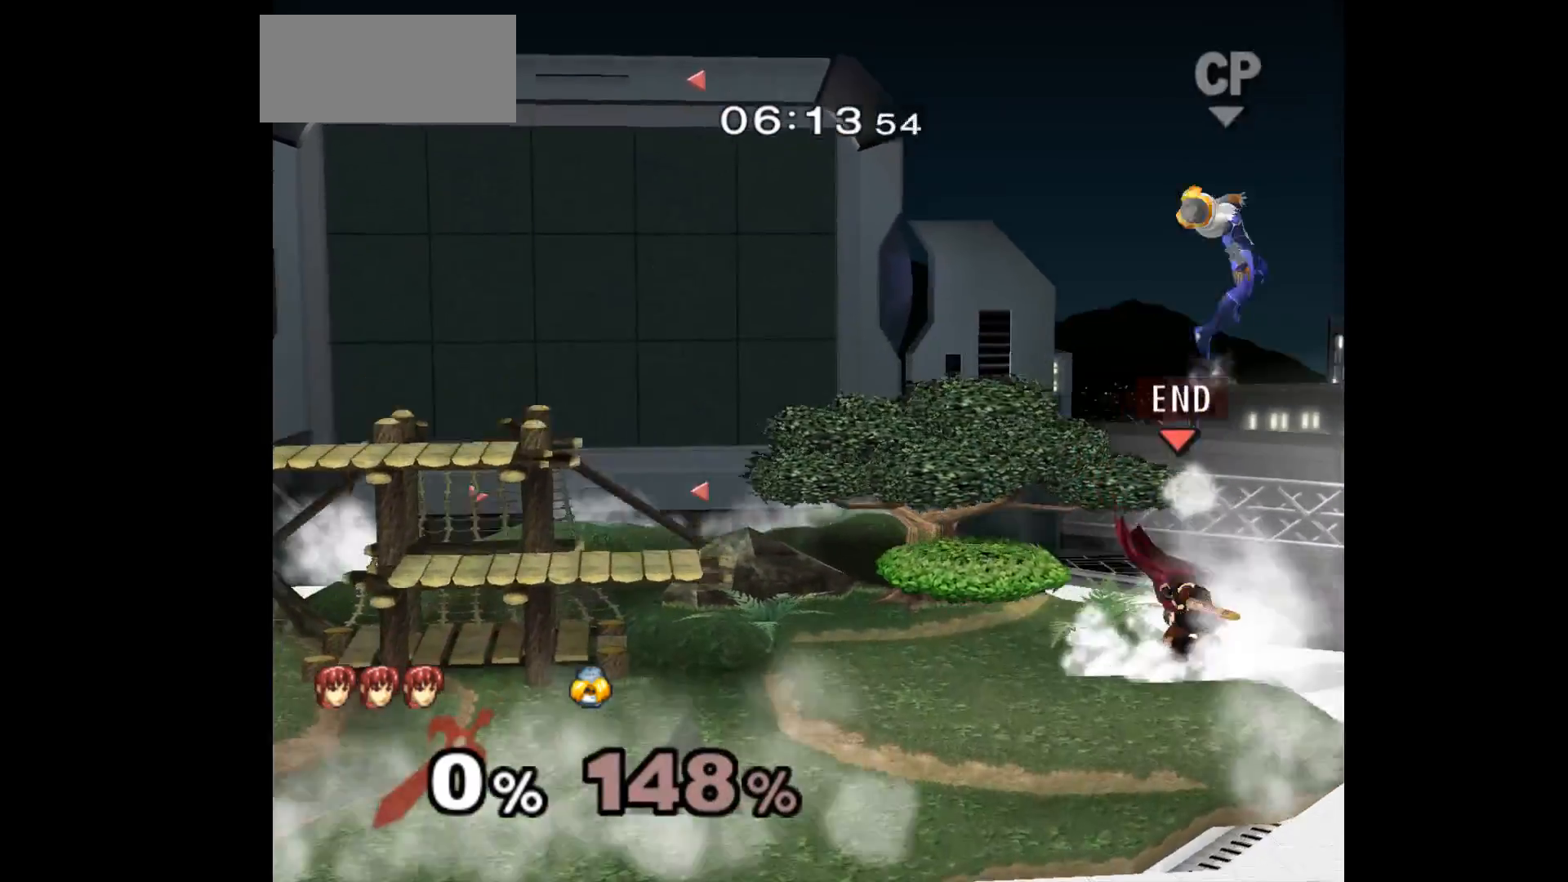
{"buttons": [], "left_stick": "down-right", "events": [[200, "left_stick", "up"], [317, "left_stick", "right"], [367, "left_stick", "down-right"]]}
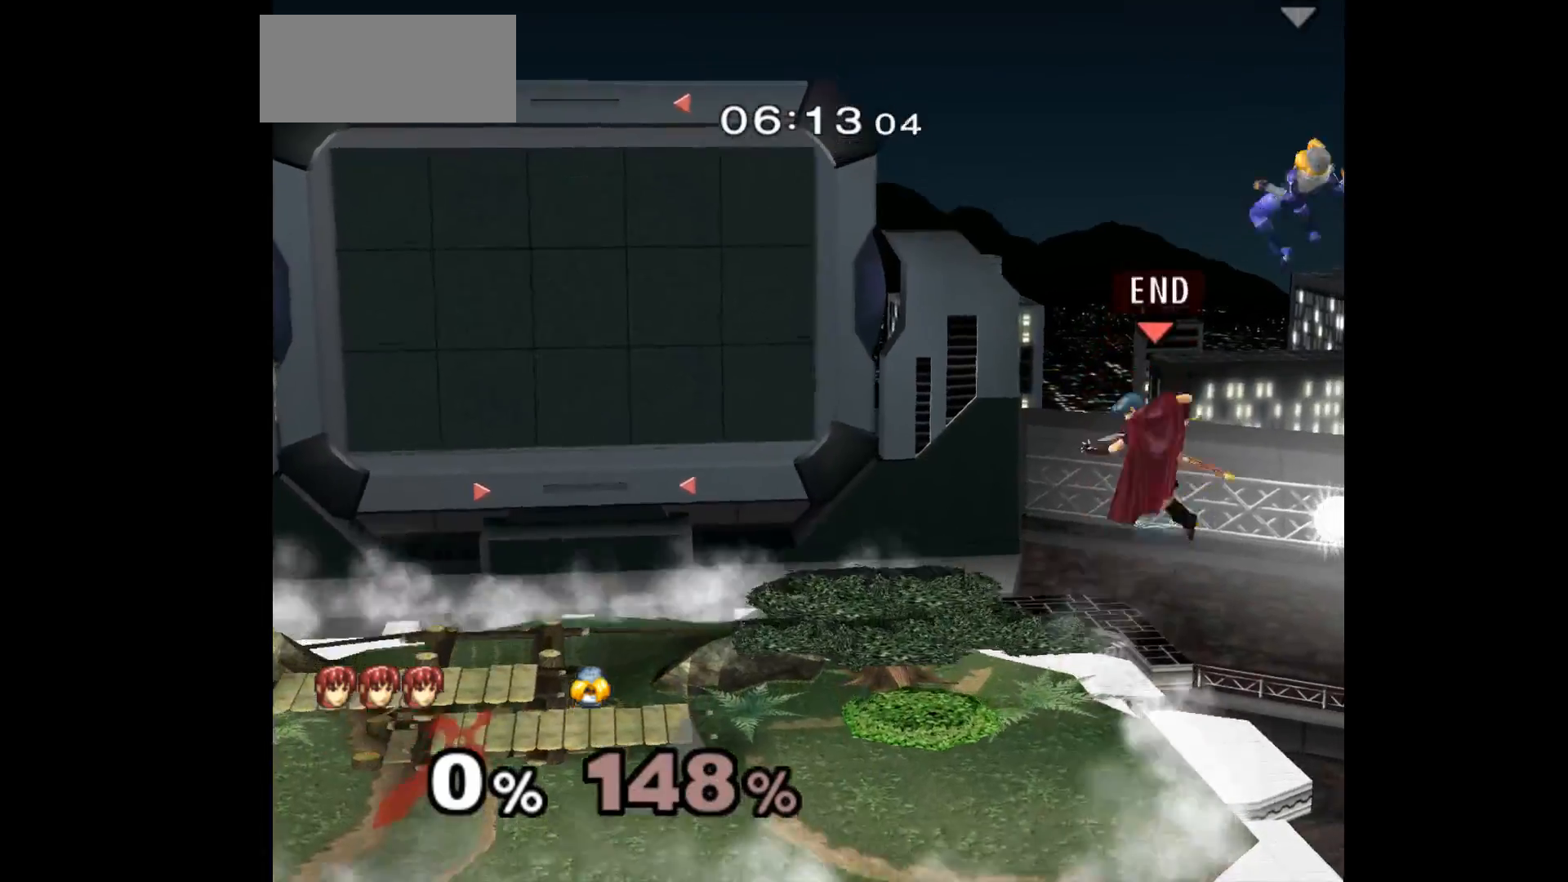
{"buttons": ["B"], "left_stick": "up-left", "events": [[17, "left_stick", "up"], [133, "left_stick", "up-right"], [317, "left_stick", "up-left"], [333, "B", "down"], [433, "B", "up"], [467, "B", "down"]]}
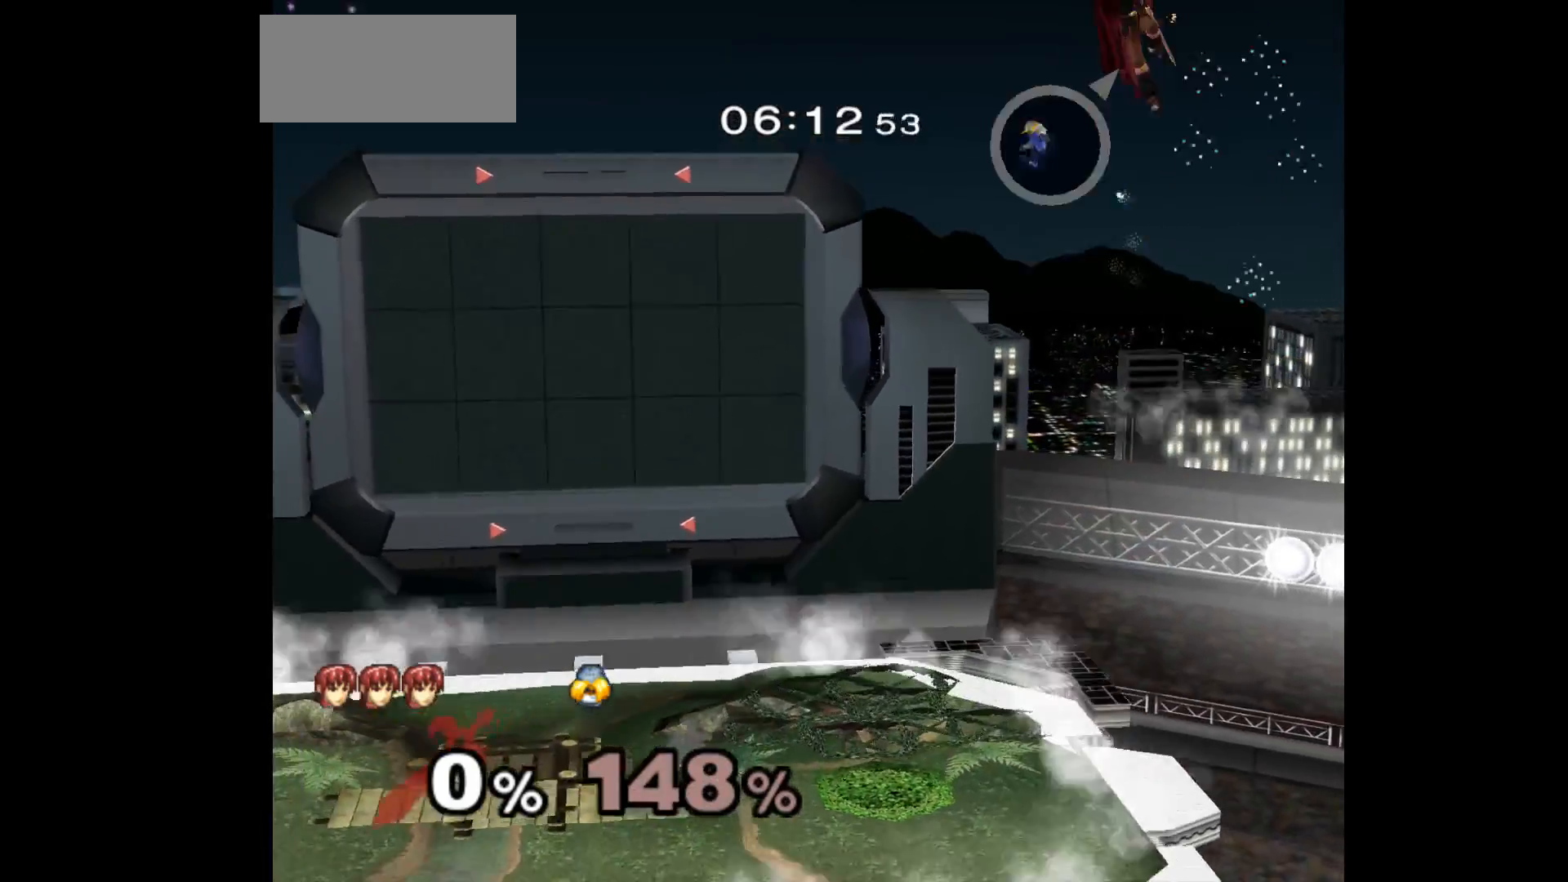
{"buttons": [], "left_stick": "up-right", "events": [[50, "B", "up"], [233, "left_stick", "up-right"]]}
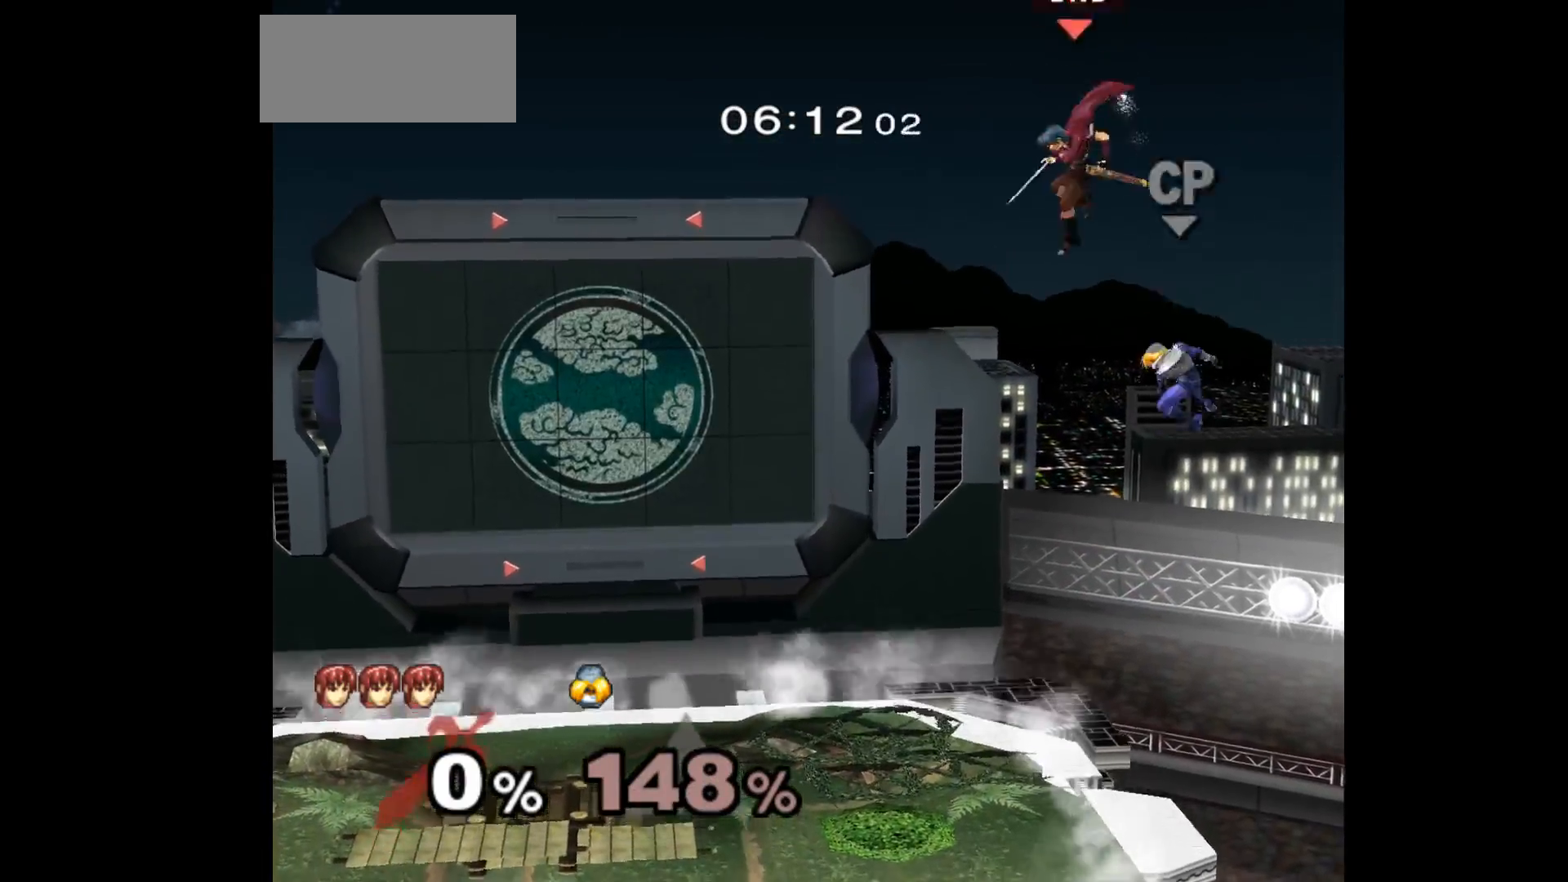
{"buttons": [], "left_stick": "down", "events": [[17, "left_stick", "down-right"], [167, "left_stick", "right"], [267, "left_stick", "down-right"], [450, "left_stick", "down"]]}
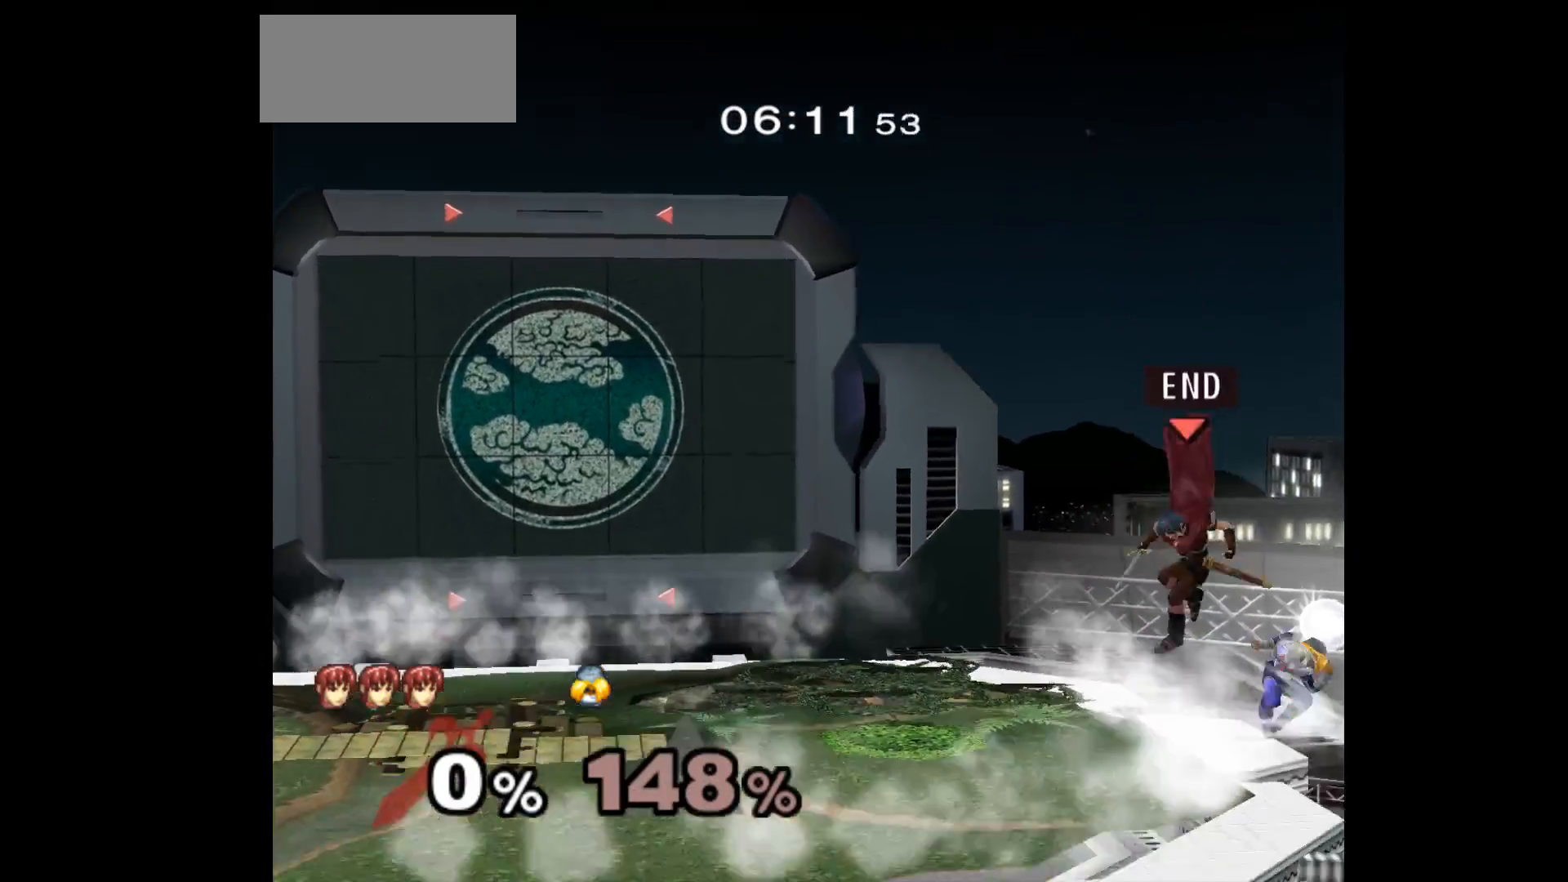
{"buttons": [], "left_stick": "down", "events": []}
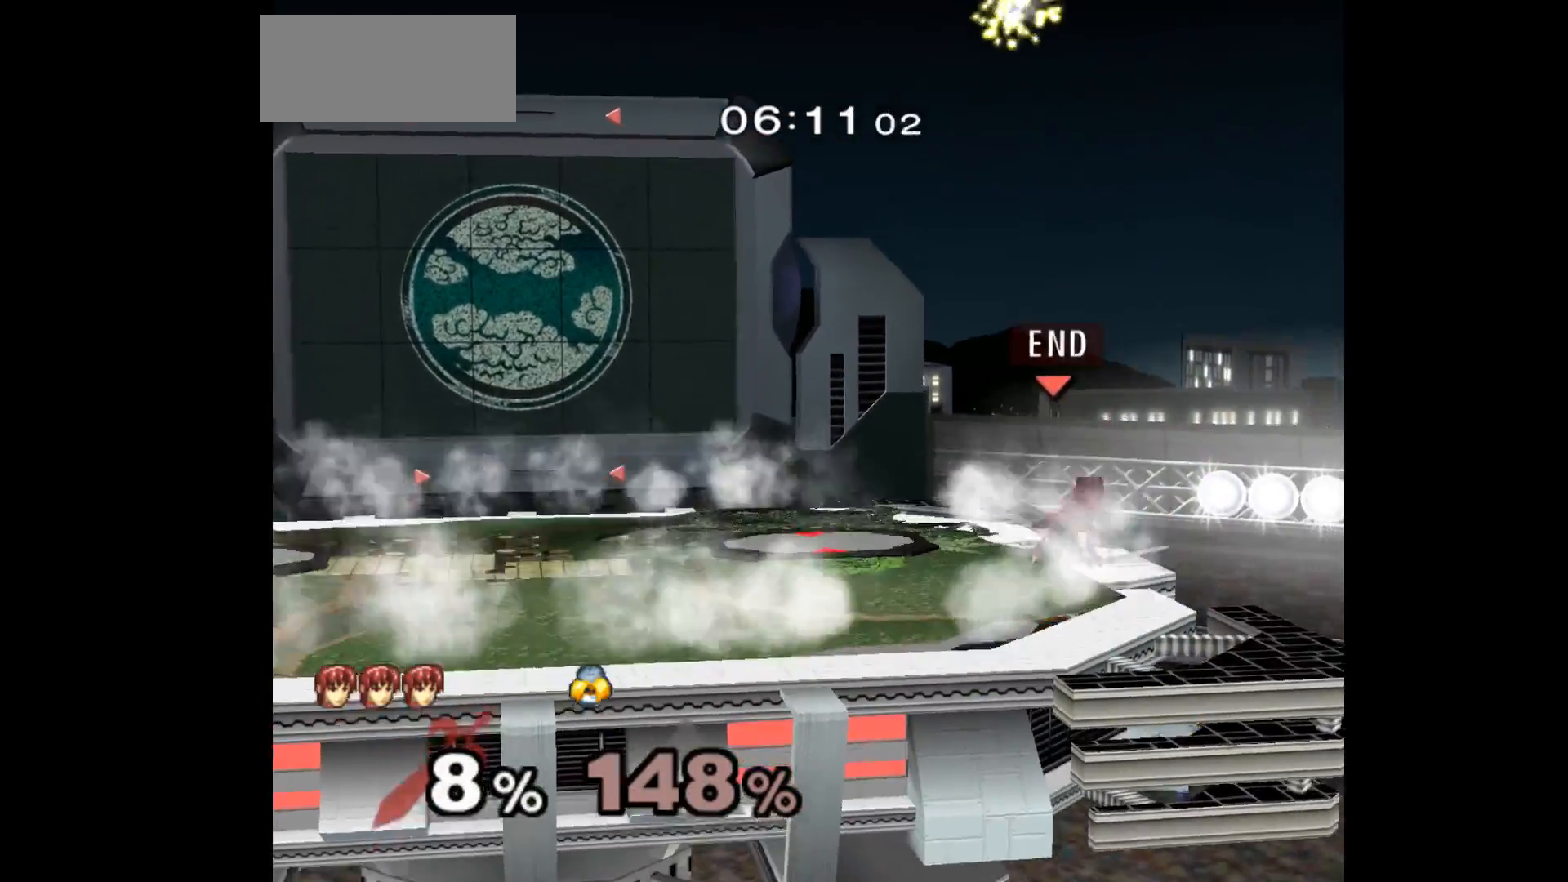
{"buttons": [], "left_stick": "right", "events": [[83, "left_stick", "center"], [417, "left_stick", "right"]]}
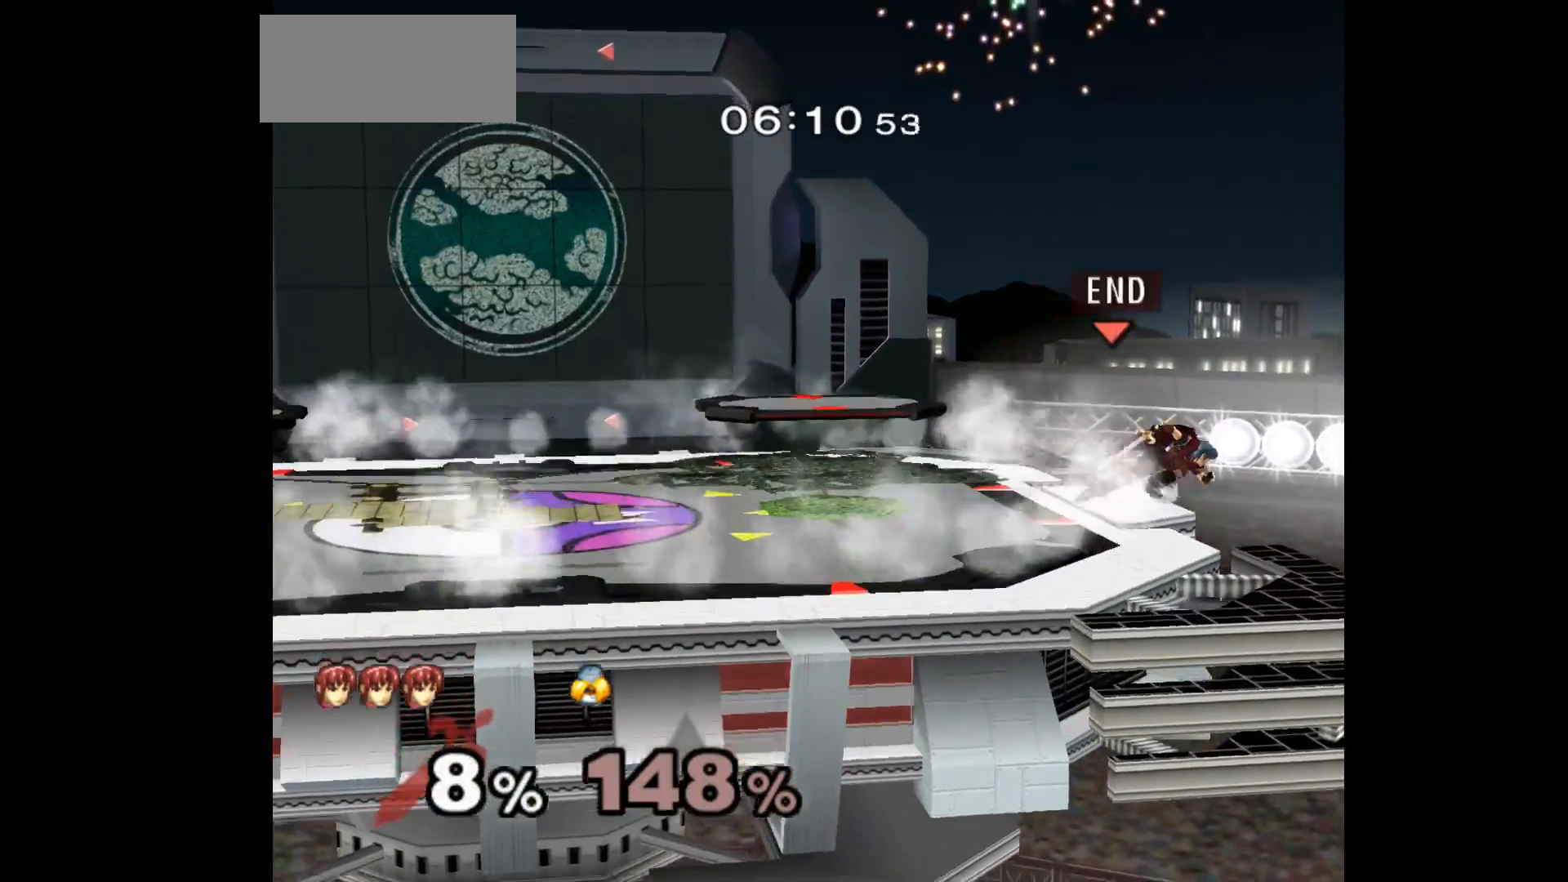
{"buttons": [], "left_stick": "center", "events": [[283, "left_stick", "left"], [350, "B", "down"], [483, "B", "up"], [483, "left_stick", "center"]]}
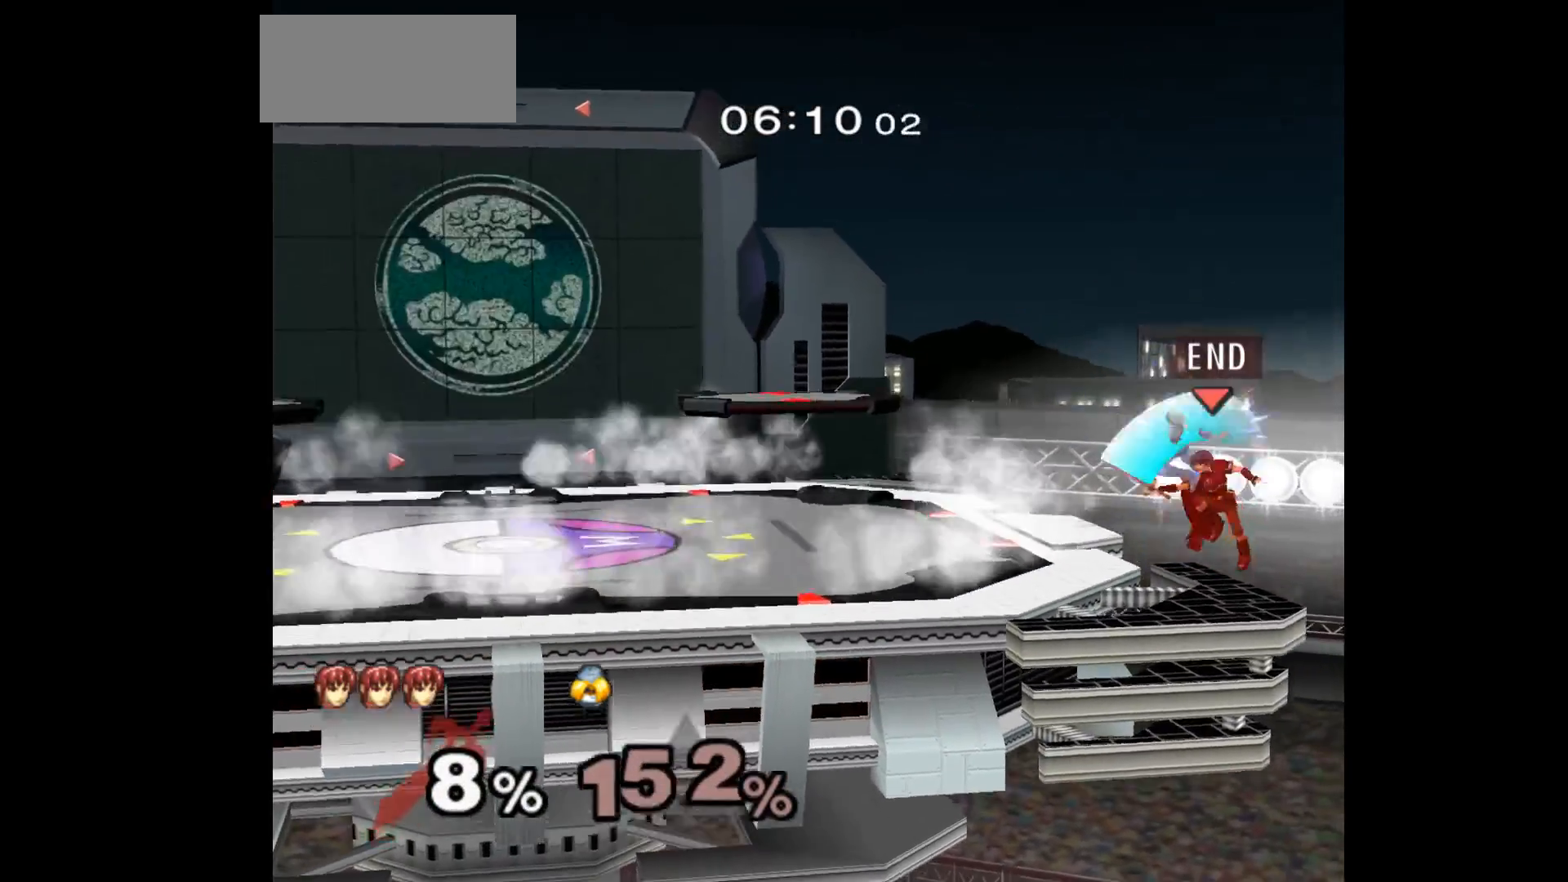
{"buttons": [], "left_stick": "up-left", "events": [[33, "left_stick", "left"], [400, "left_stick", "up-left"]]}
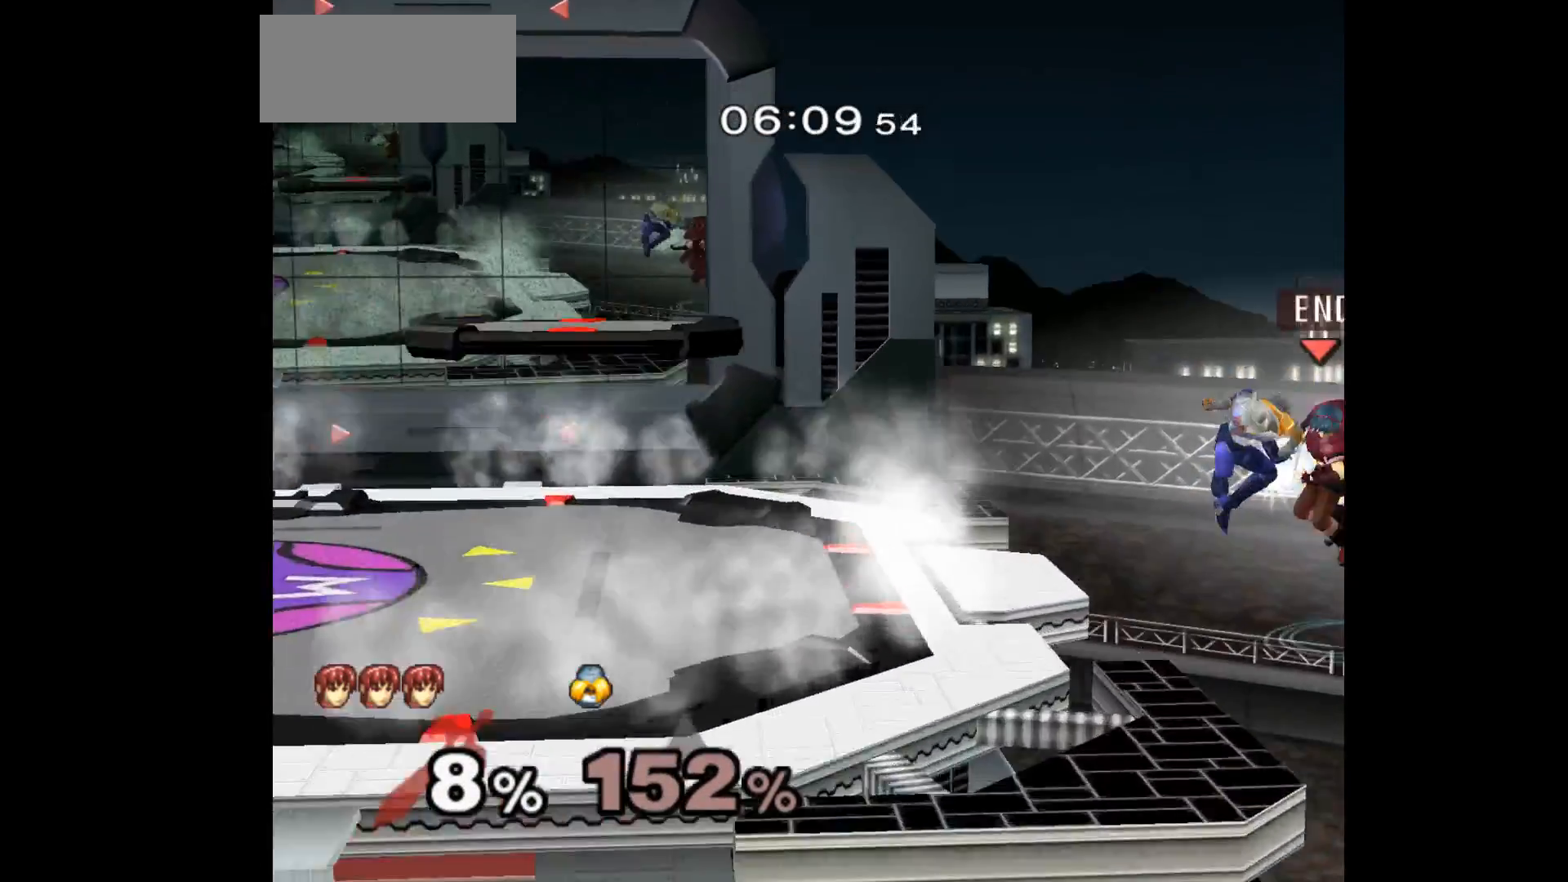
{"buttons": [], "left_stick": "up-right", "events": [[17, "A", "down"], [17, "left_stick", "down"], [117, "A", "up"], [183, "left_stick", "left"], [250, "left_stick", "up-right"]]}
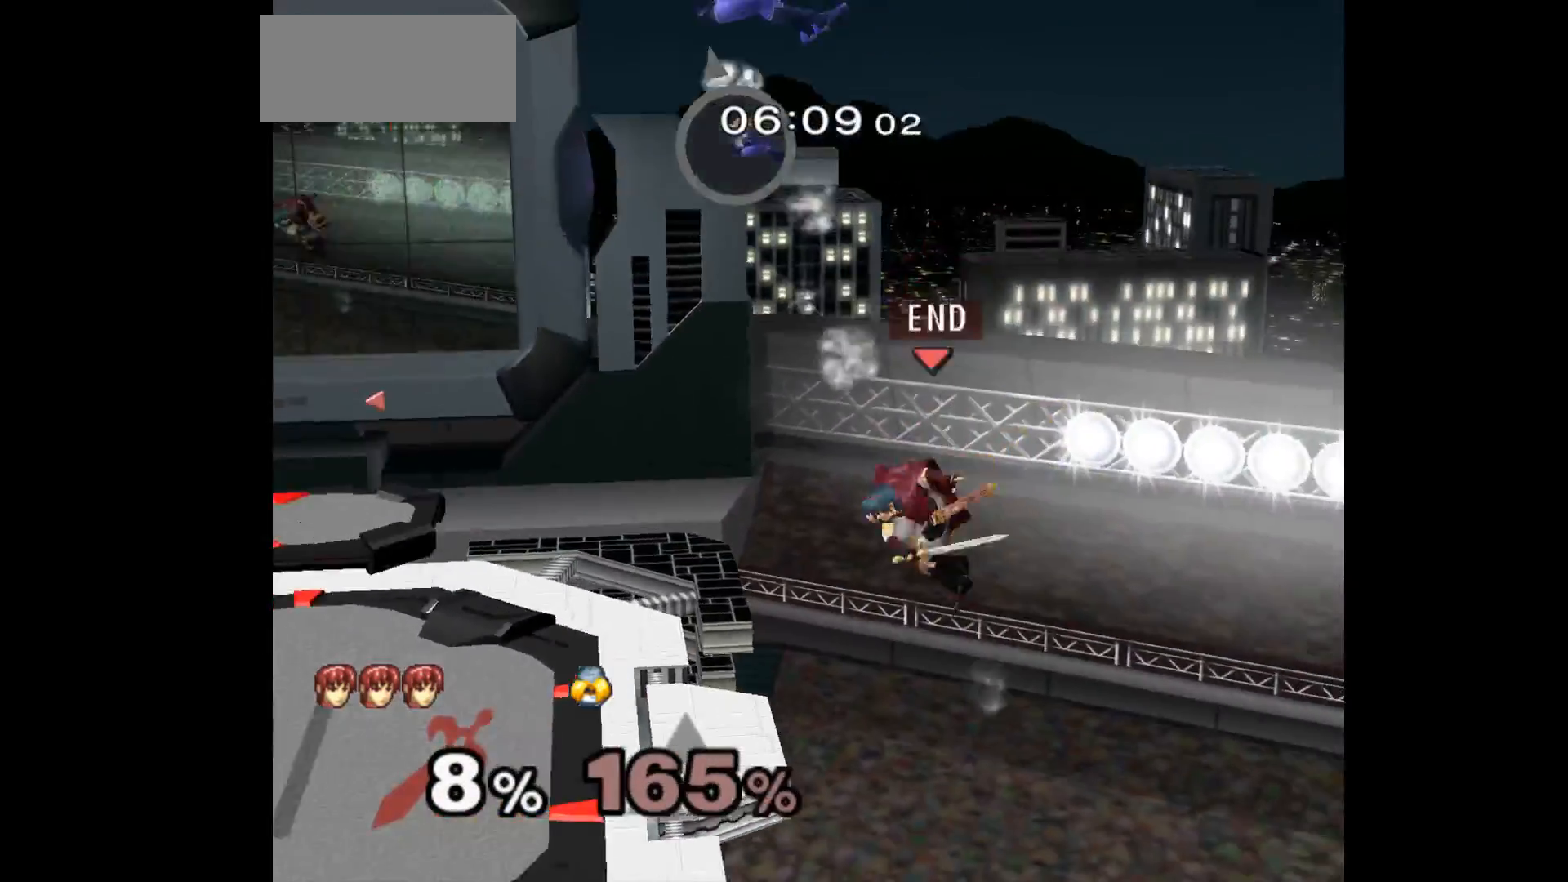
{"buttons": [], "left_stick": "center", "events": [[50, "left_stick", "left"], [333, "left_stick", "center"]]}
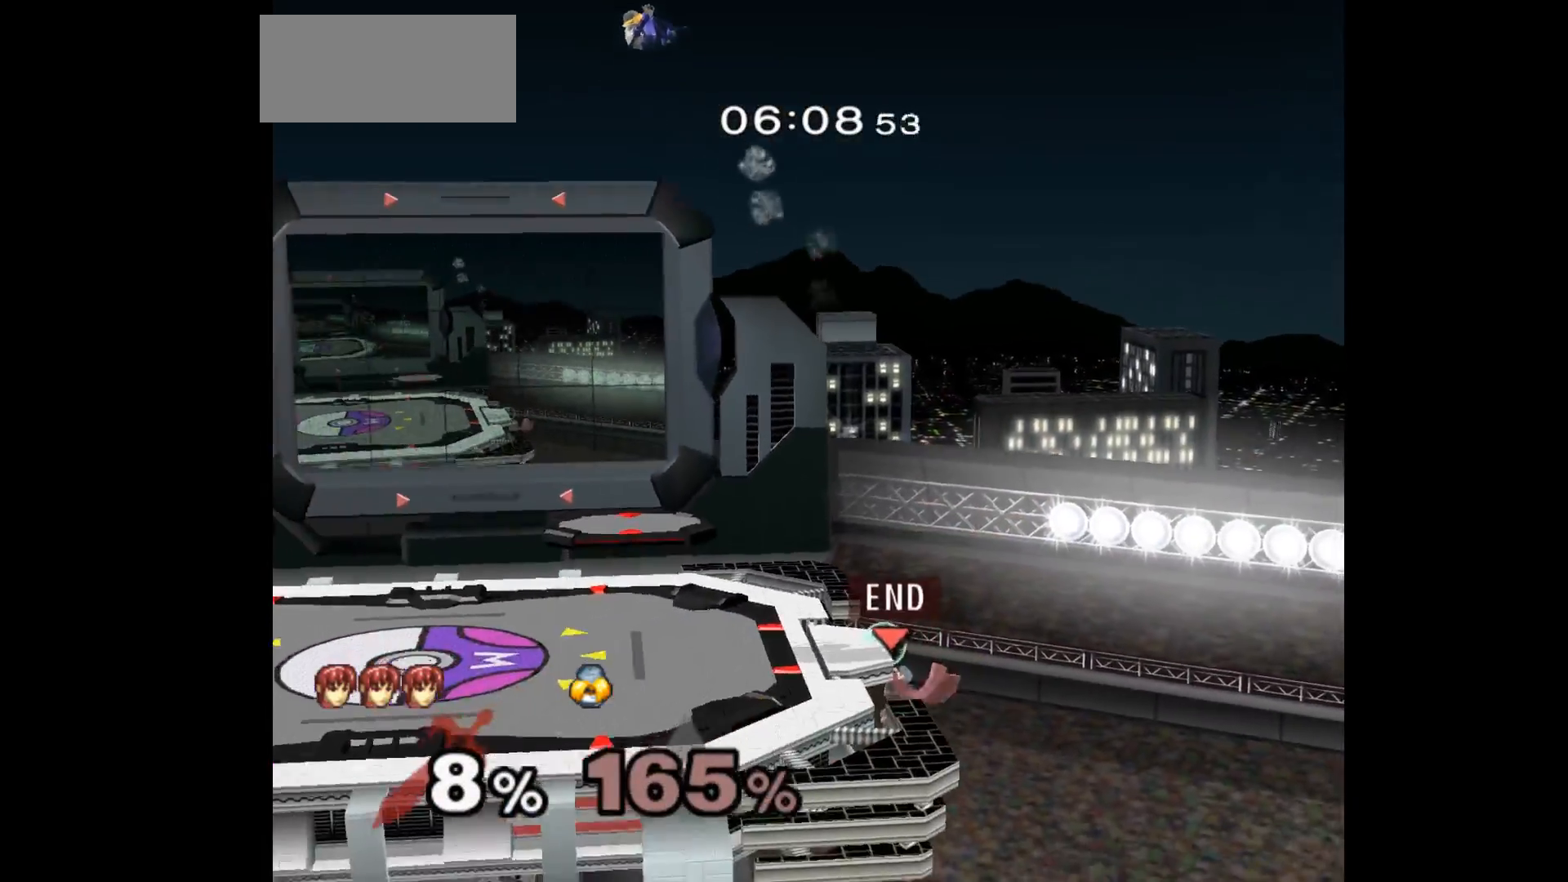
{"buttons": [], "left_stick": "down-left", "events": [[17, "left_stick", "right"], [67, "left_stick", "up-left"], [333, "L1", "down"], [333, "left_stick", "down-left"], [483, "L1", "up"]]}
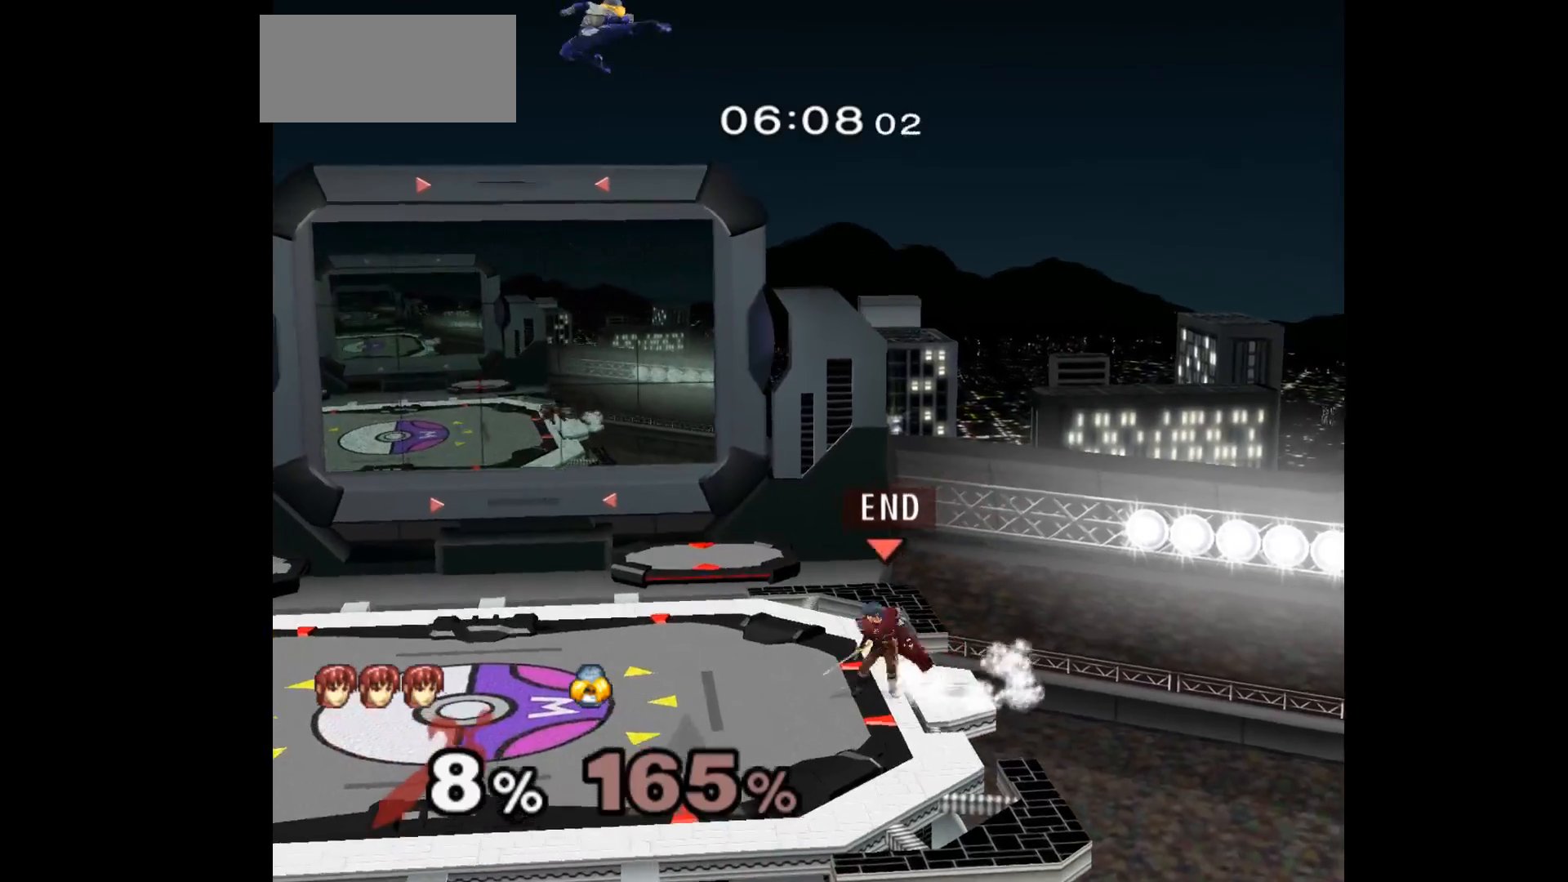
{"buttons": [], "left_stick": "center", "events": [[350, "left_stick", "up-left"], [417, "A", "down"], [483, "left_stick", "center"], [500, "A", "up"]]}
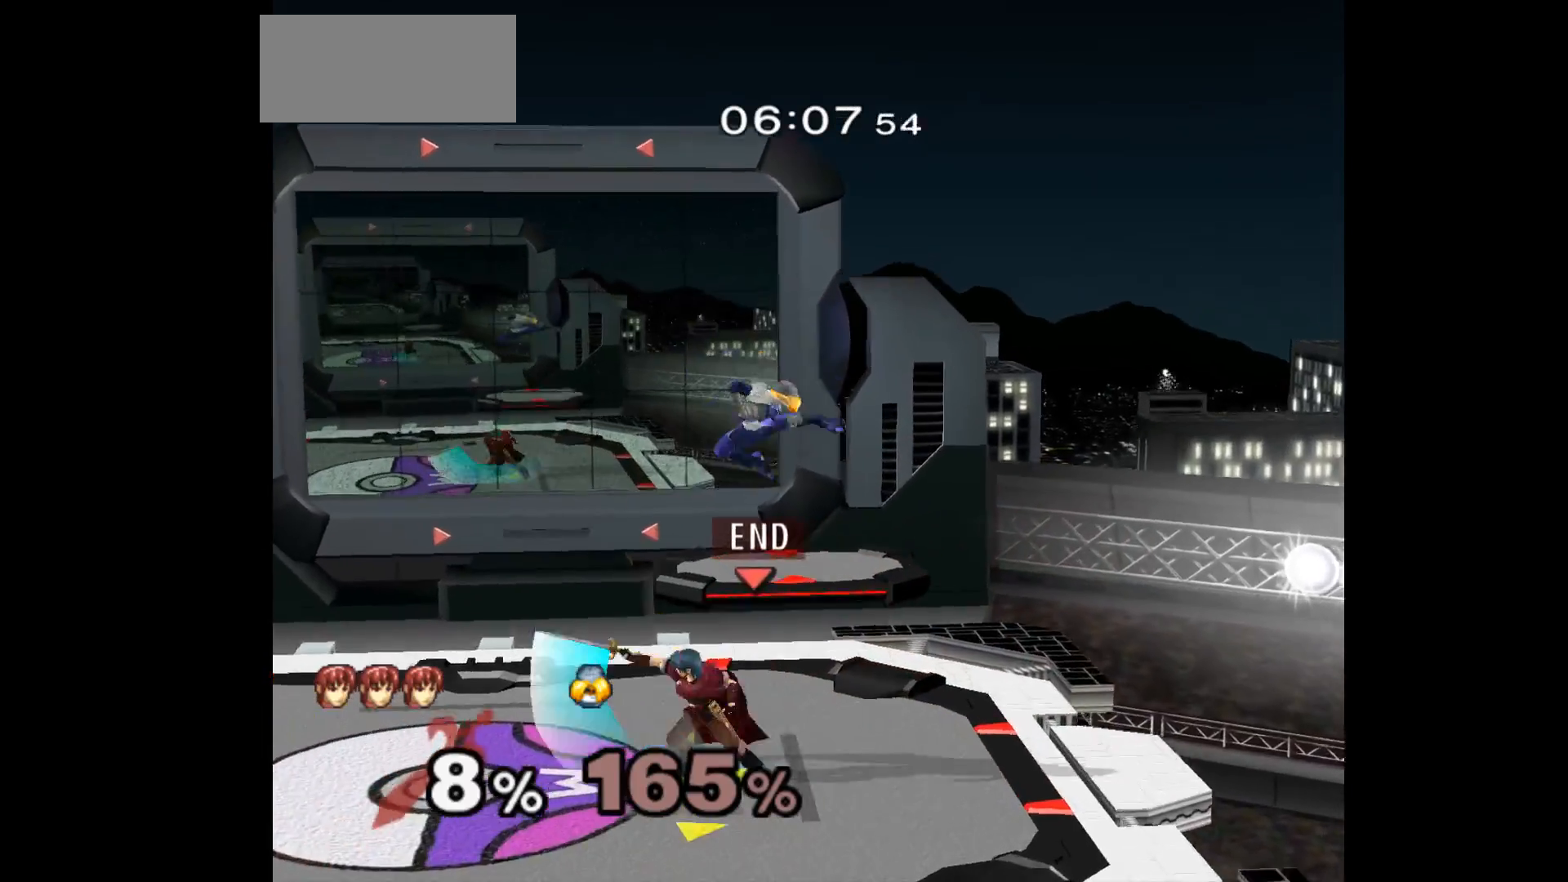
{"buttons": ["A"], "left_stick": "up", "events": [[333, "left_stick", "up-right"], [383, "left_stick", "up"], [467, "A", "down"]]}
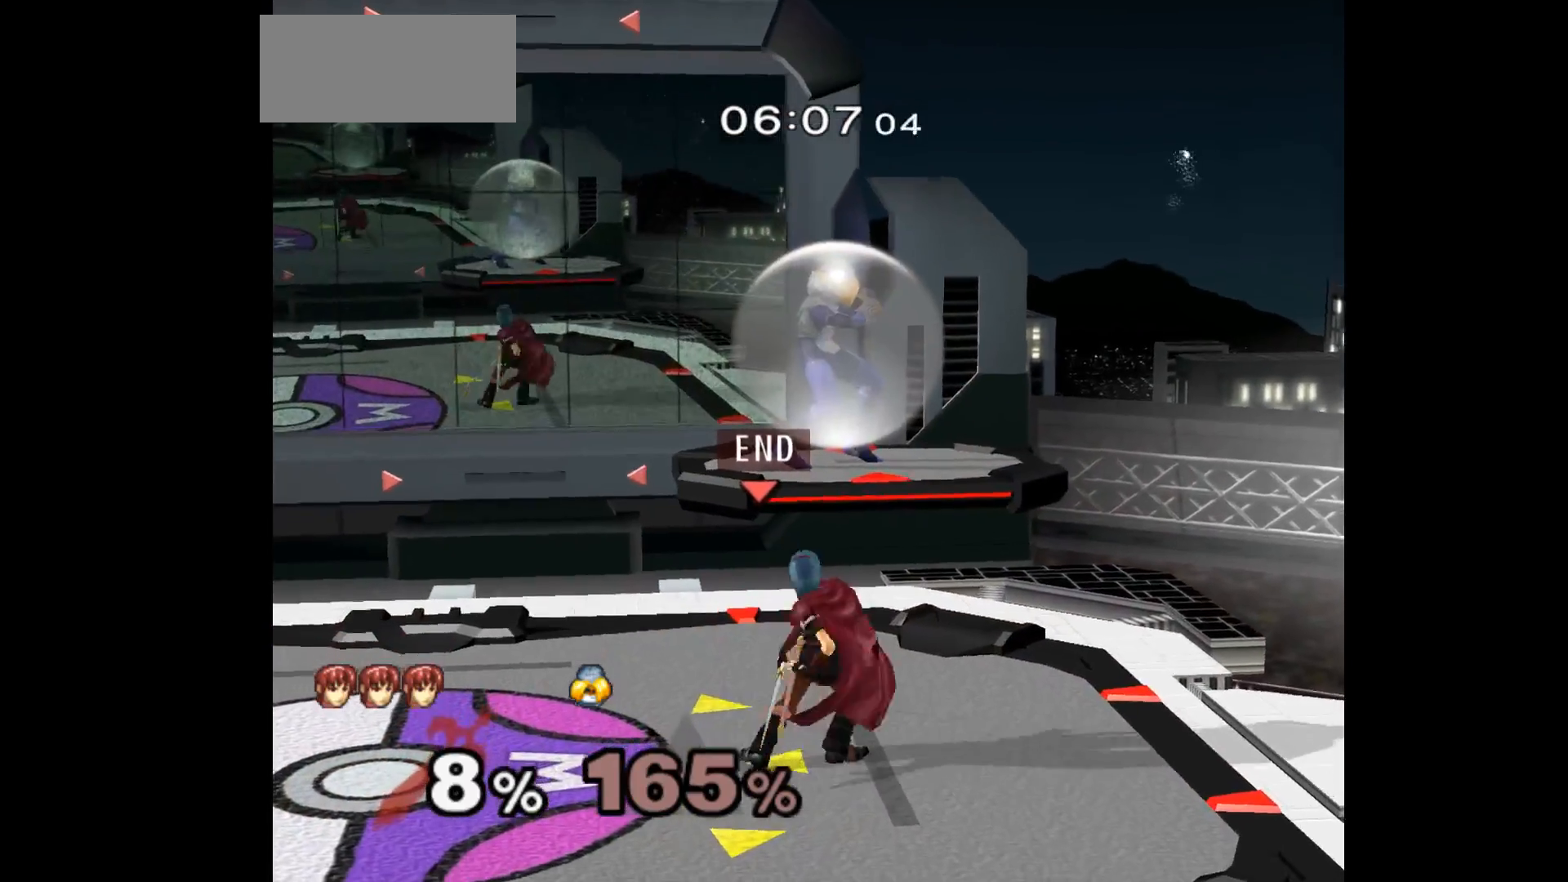
{"buttons": [], "left_stick": "center", "events": [[150, "A", "up"], [217, "left_stick", "center"]]}
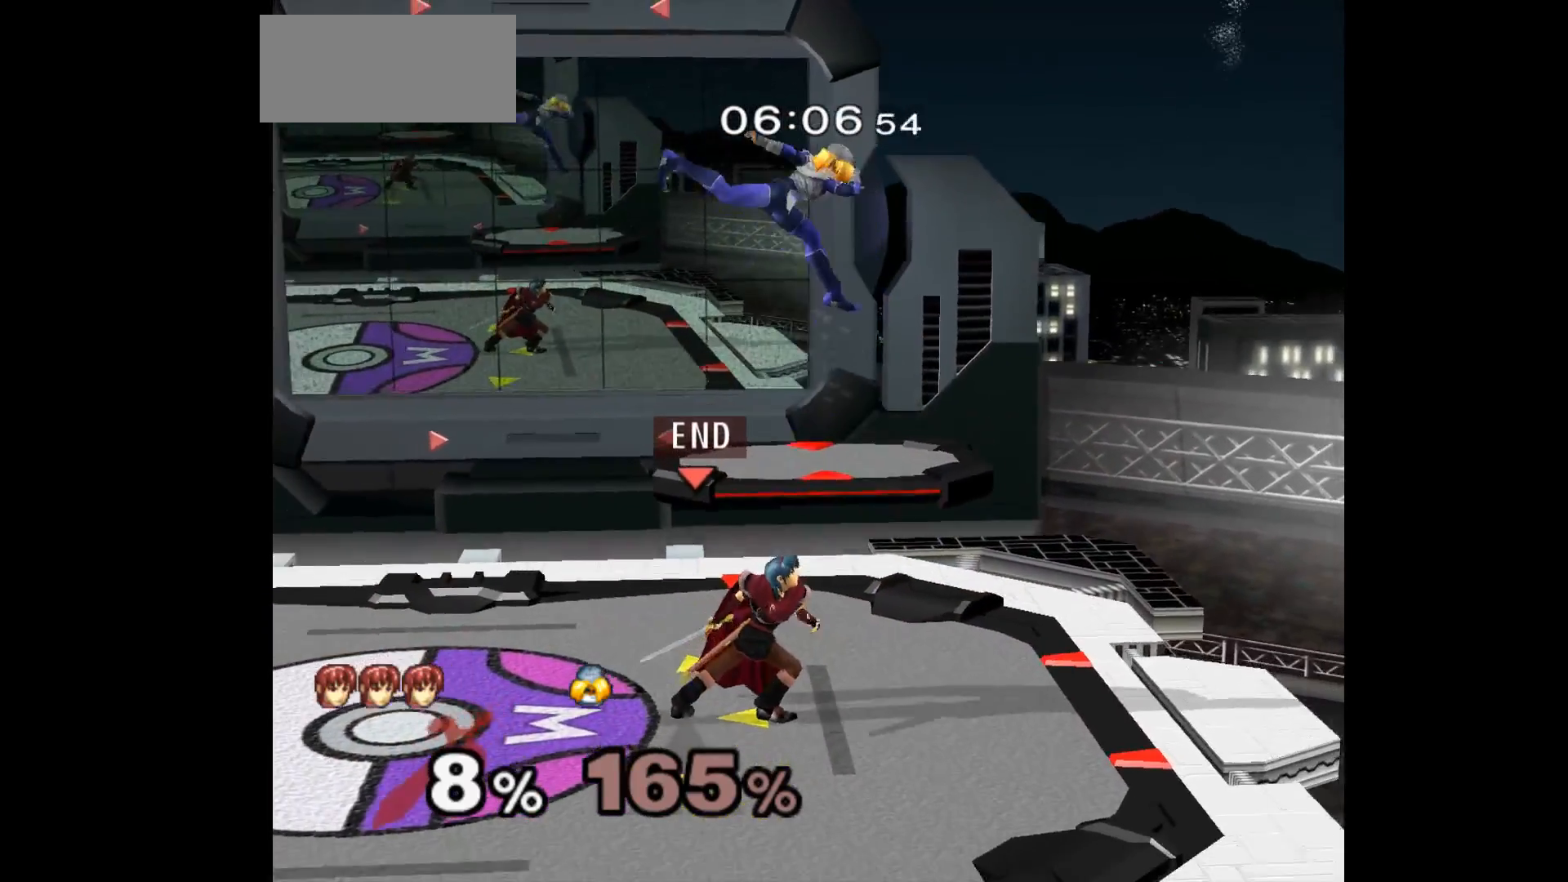
{"buttons": [], "left_stick": "center", "events": [[67, "left_stick", "up"], [200, "A", "down"], [267, "A", "up"], [417, "left_stick", "center"]]}
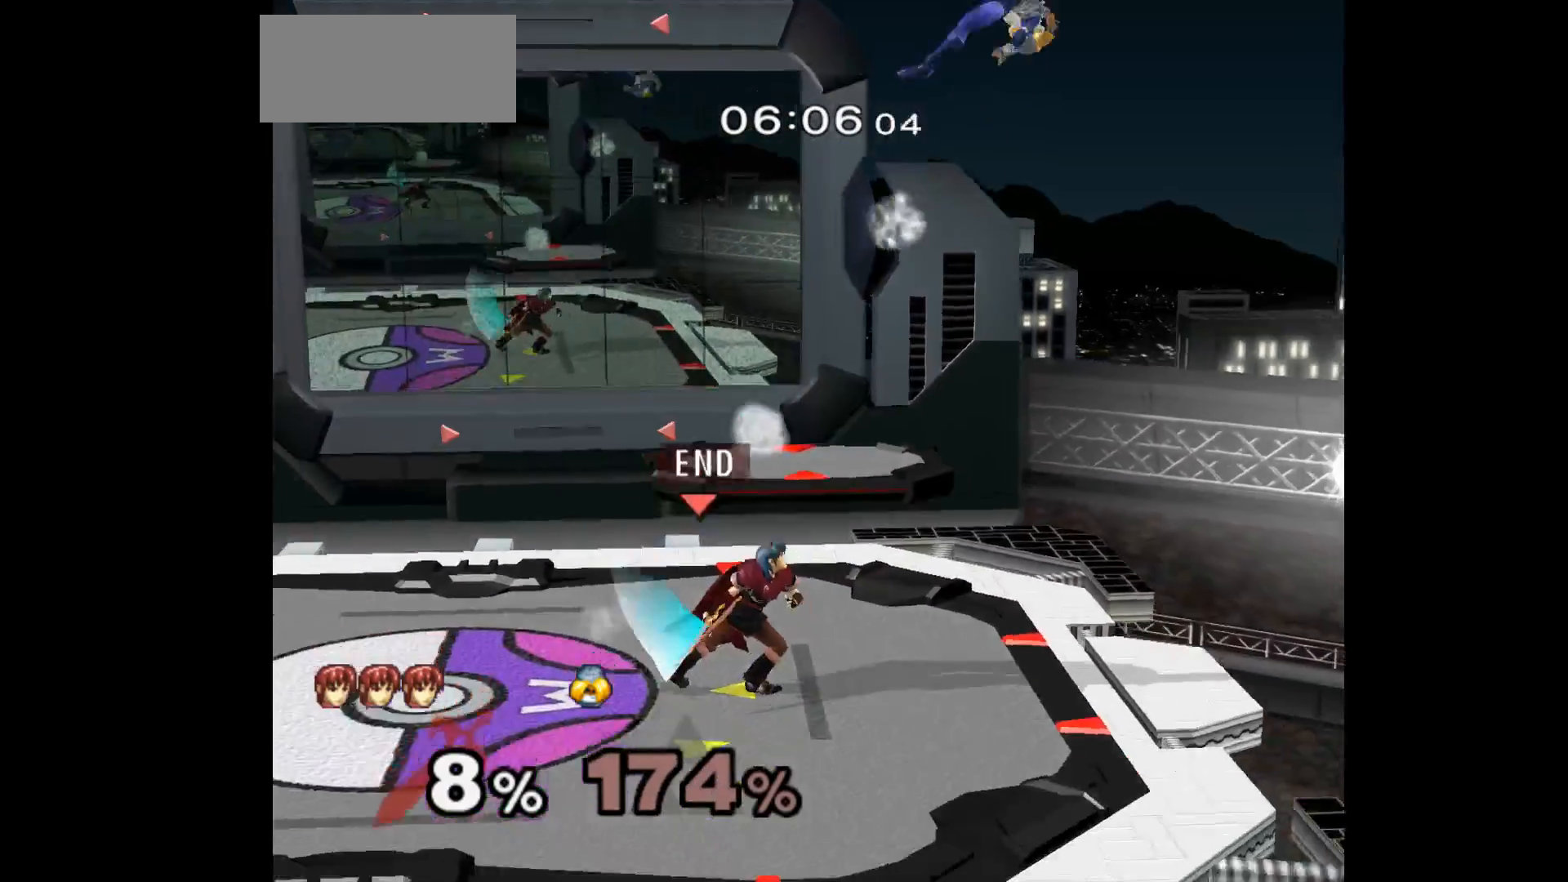
{"buttons": [], "left_stick": "center", "events": []}
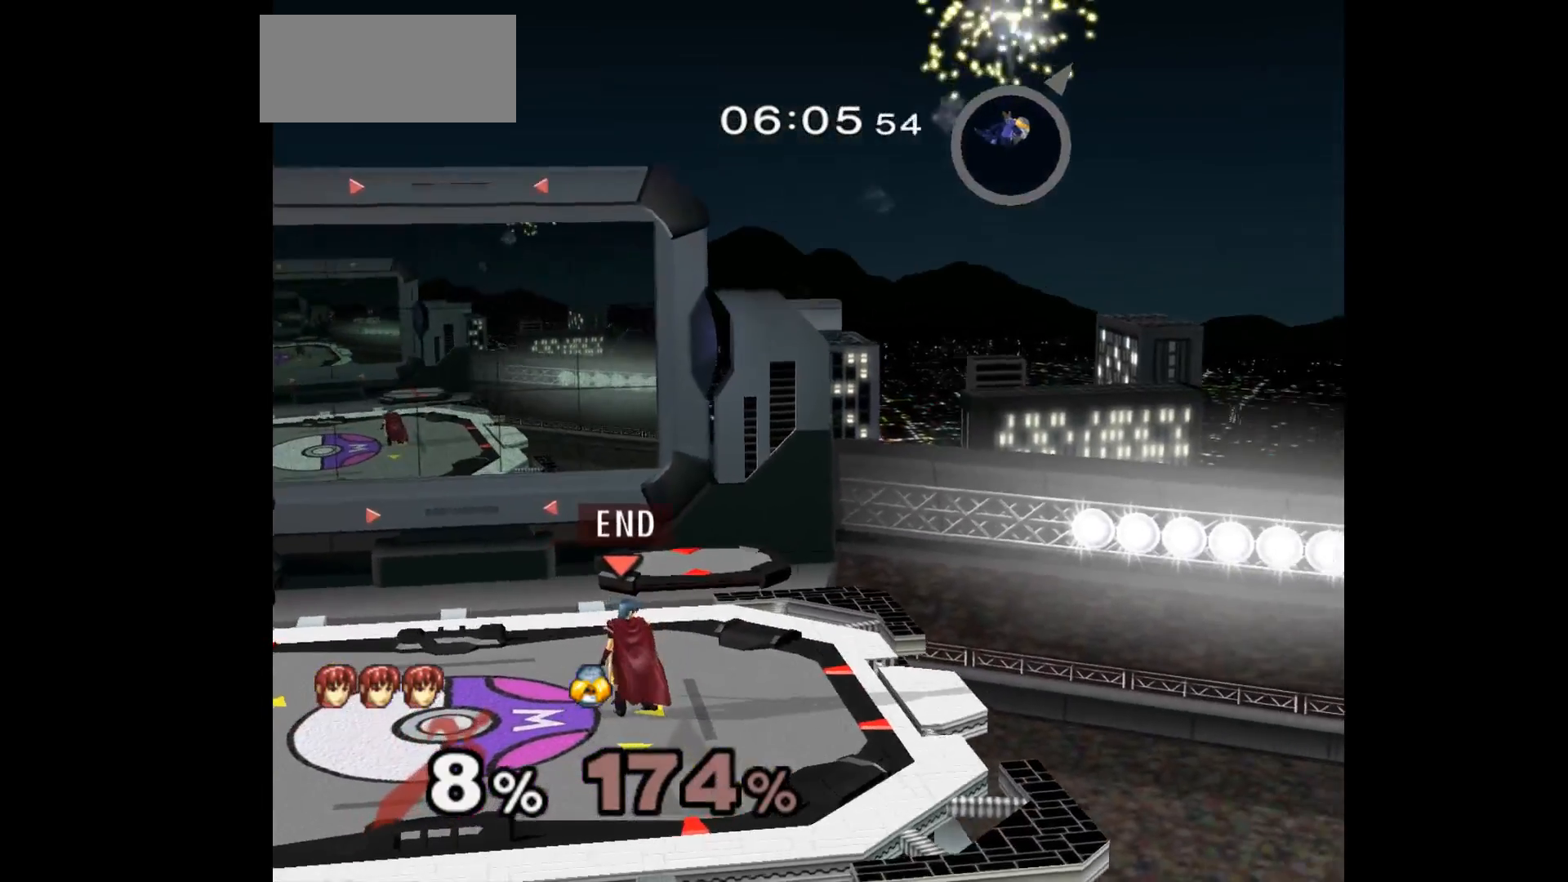
{"buttons": [], "left_stick": "center", "events": []}
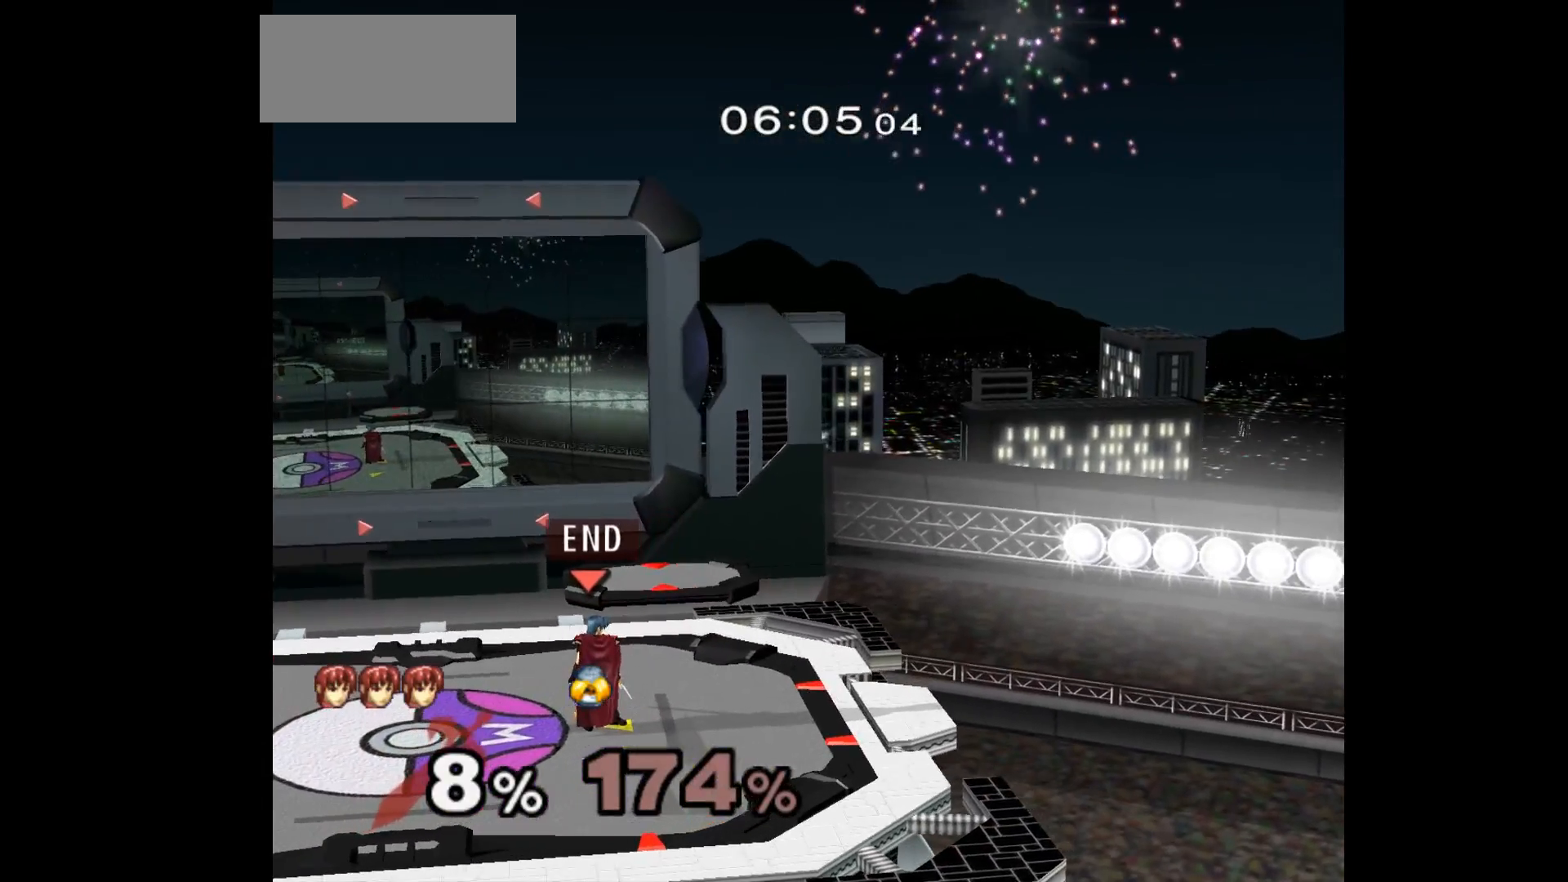
{"buttons": [], "left_stick": "center", "events": []}
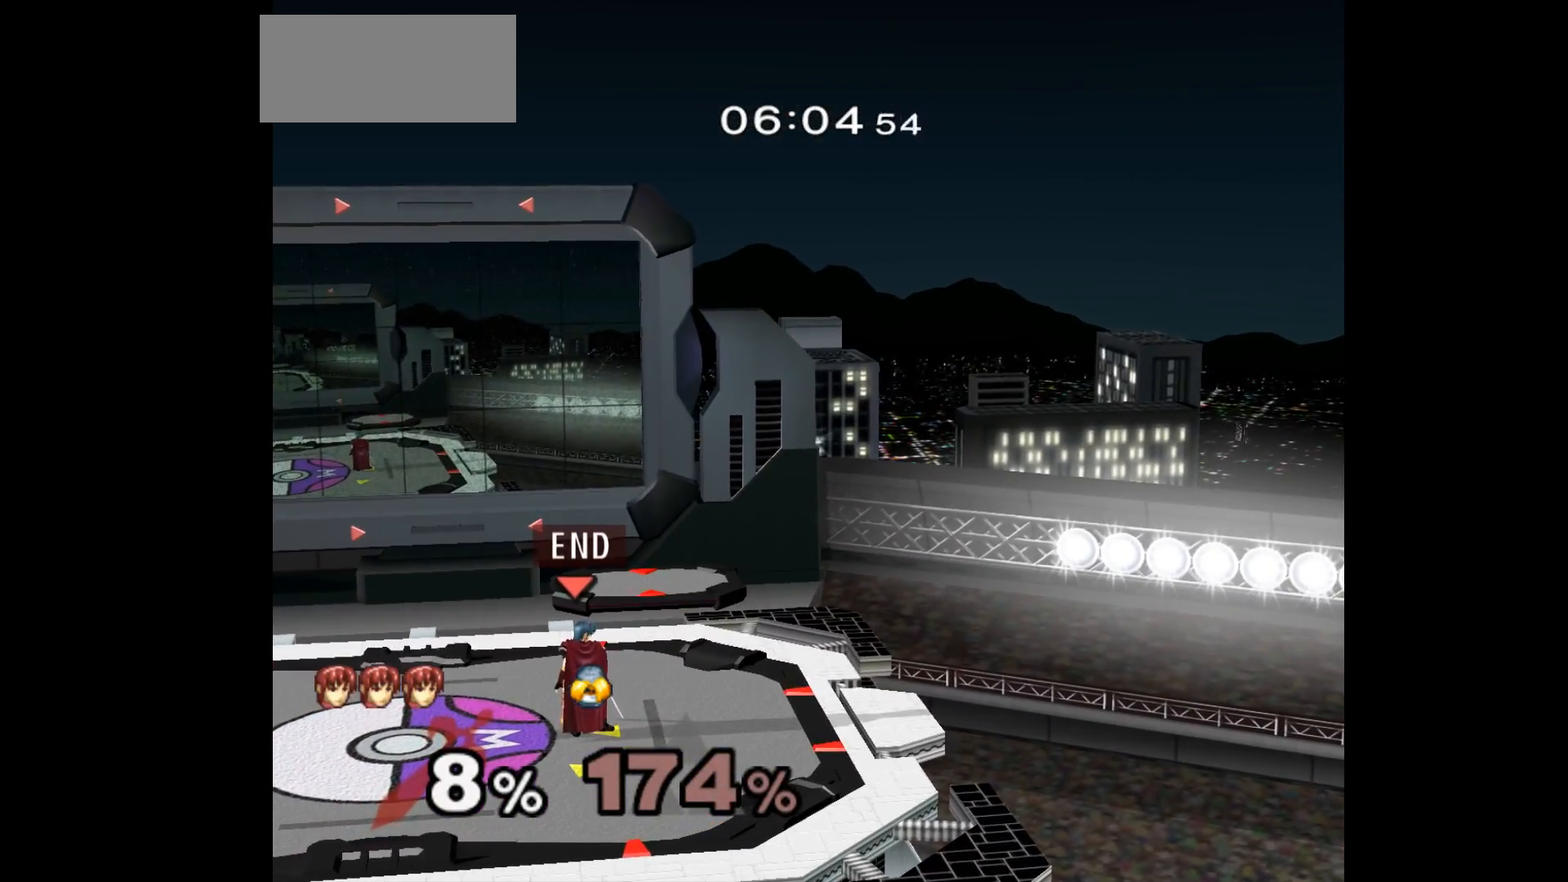
{"buttons": ["A", "B"], "left_stick": "center", "events": [[467, "A", "down"], [467, "B", "down"]]}
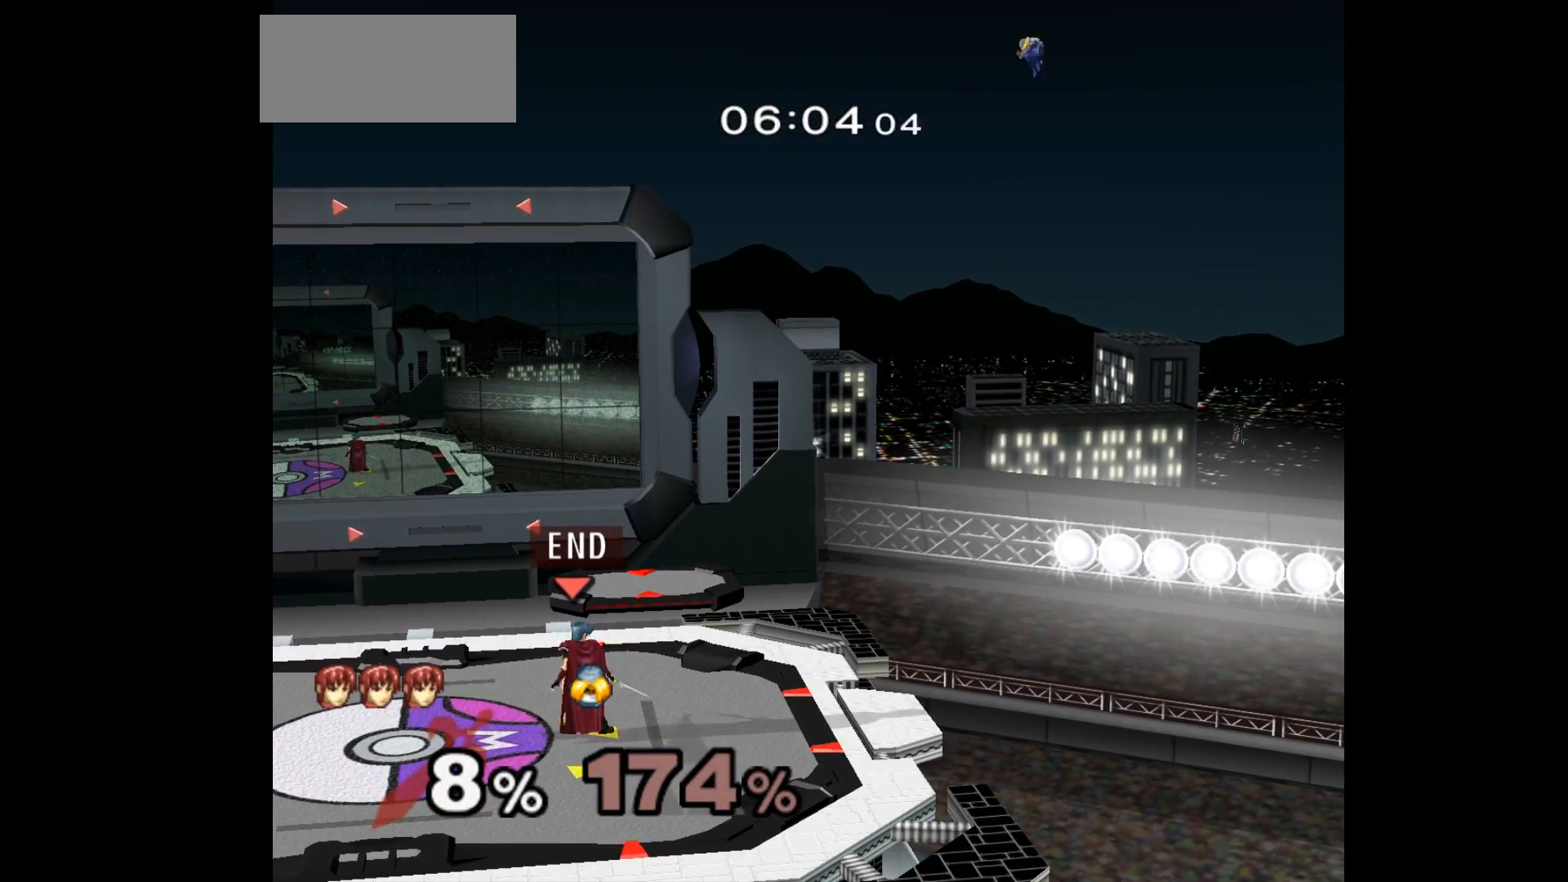
{"buttons": ["A", "B"], "left_stick": "center", "events": []}
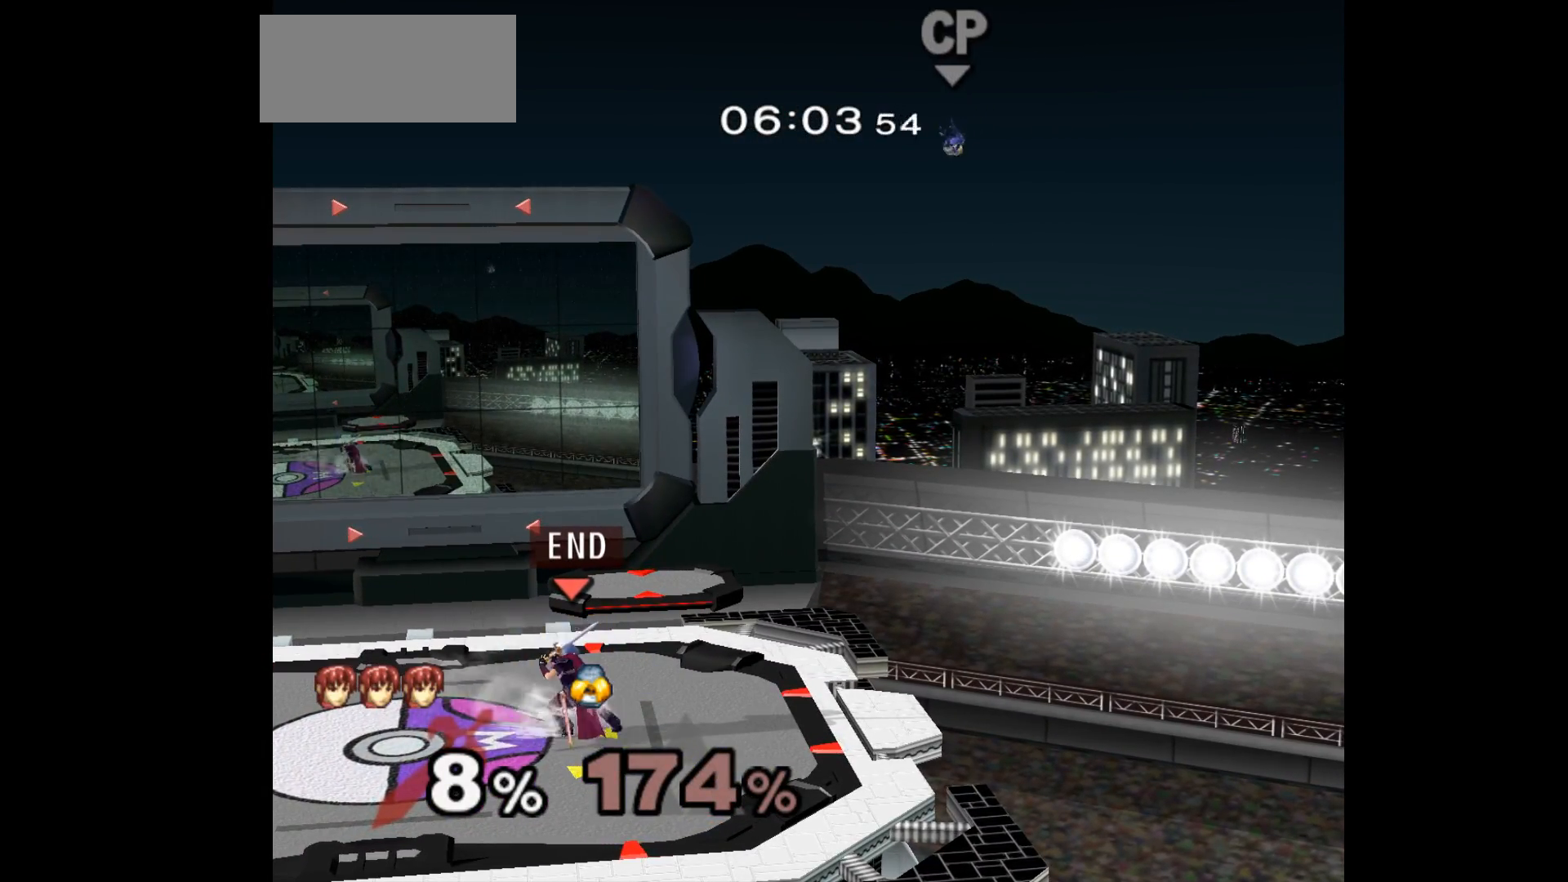
{"buttons": ["A", "B"], "left_stick": "center", "events": []}
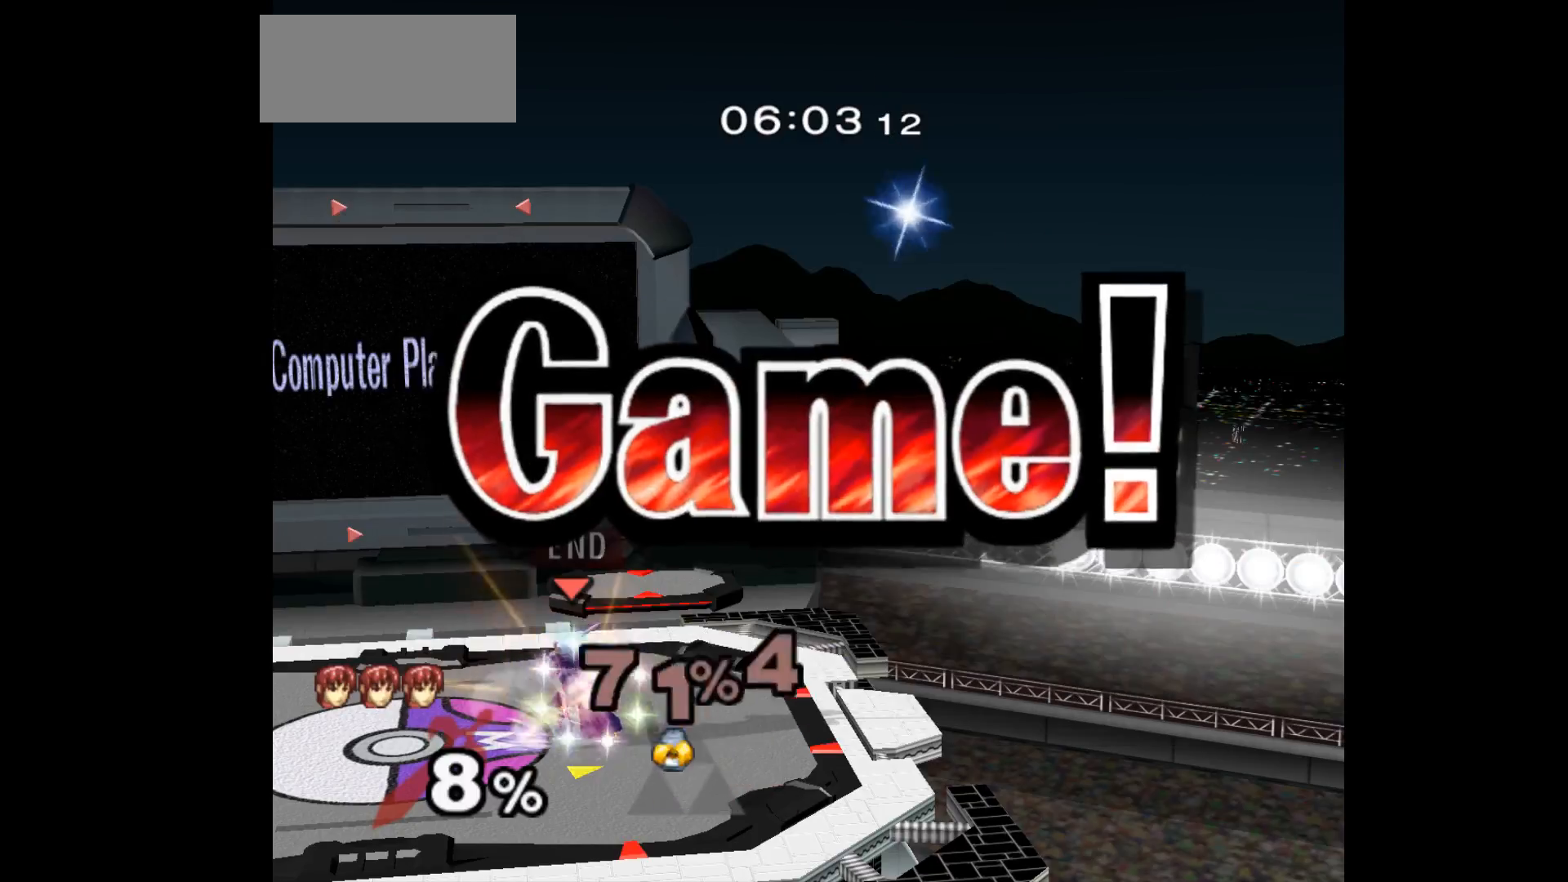
{"buttons": ["A", "B"], "left_stick": "center", "events": []}
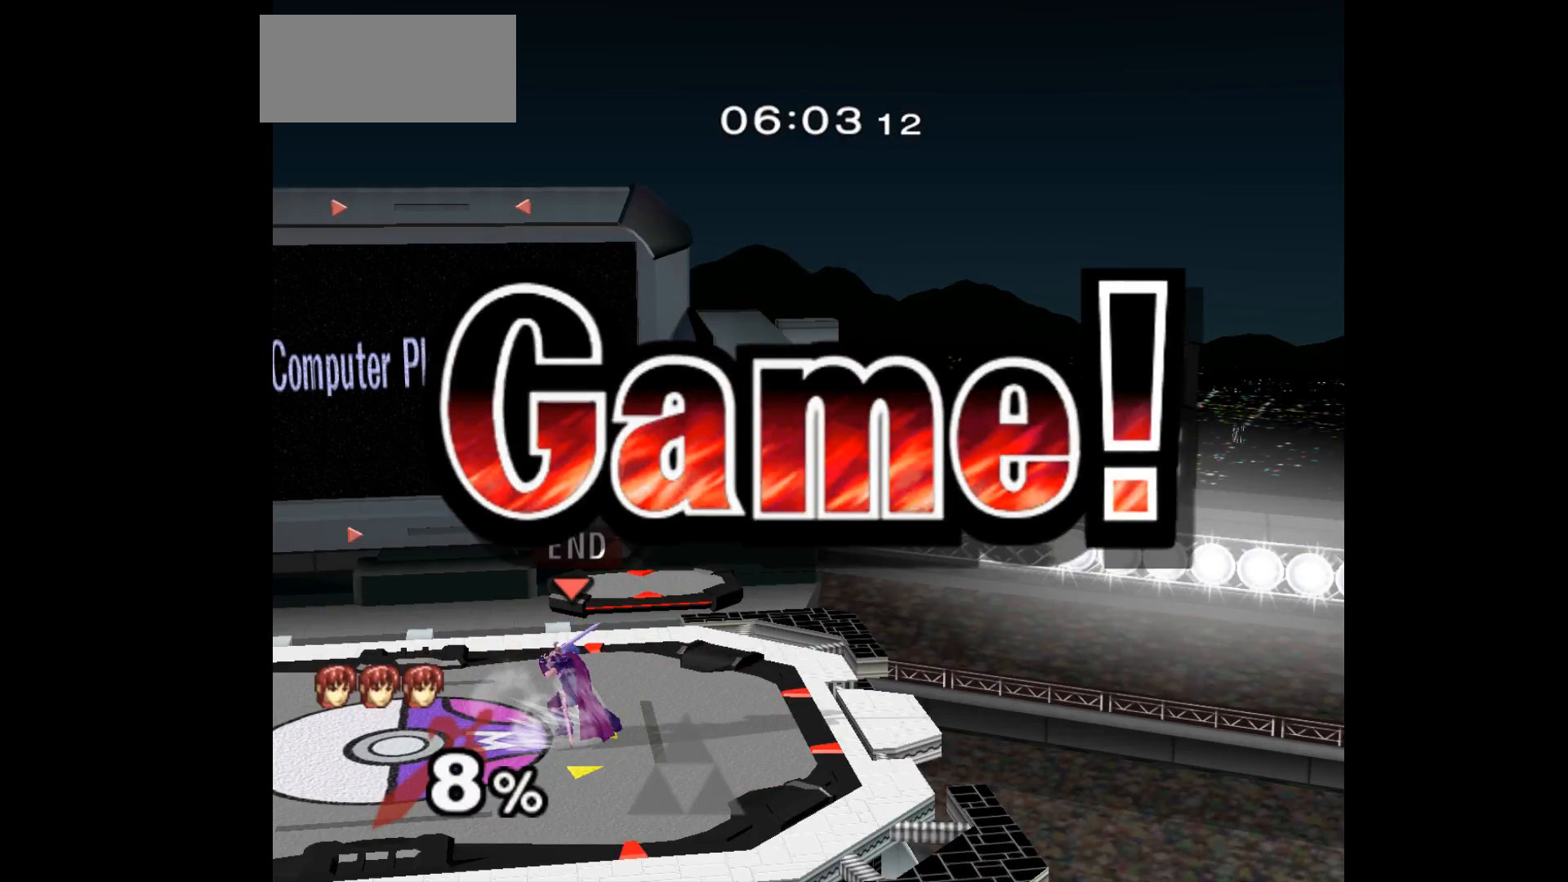
{"buttons": ["A", "B"], "left_stick": "center", "events": []}
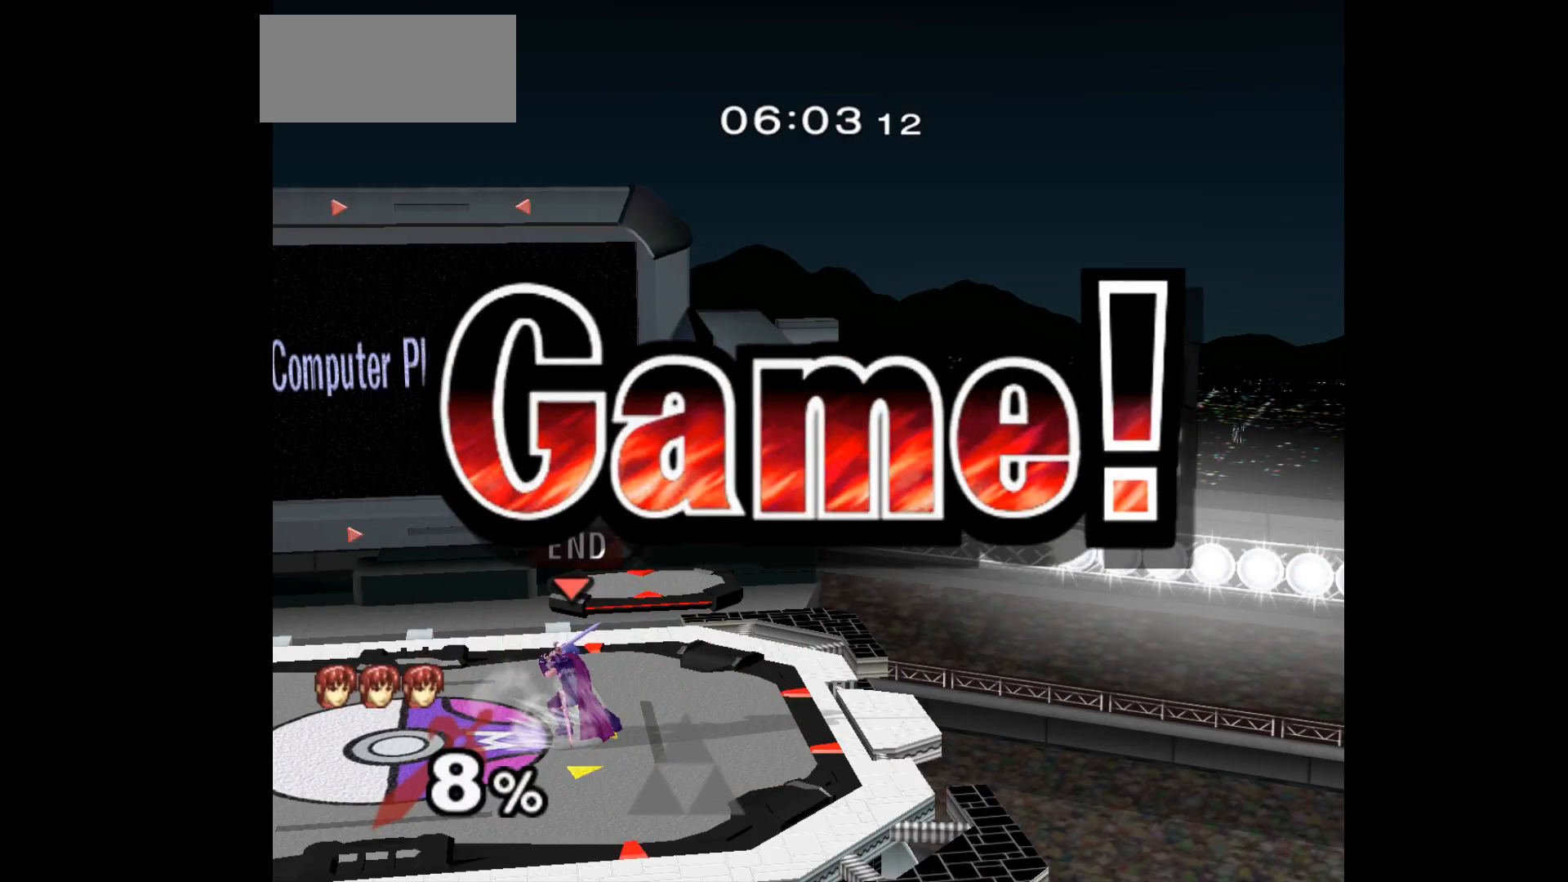
{"buttons": ["A", "B"], "left_stick": "center", "events": []}
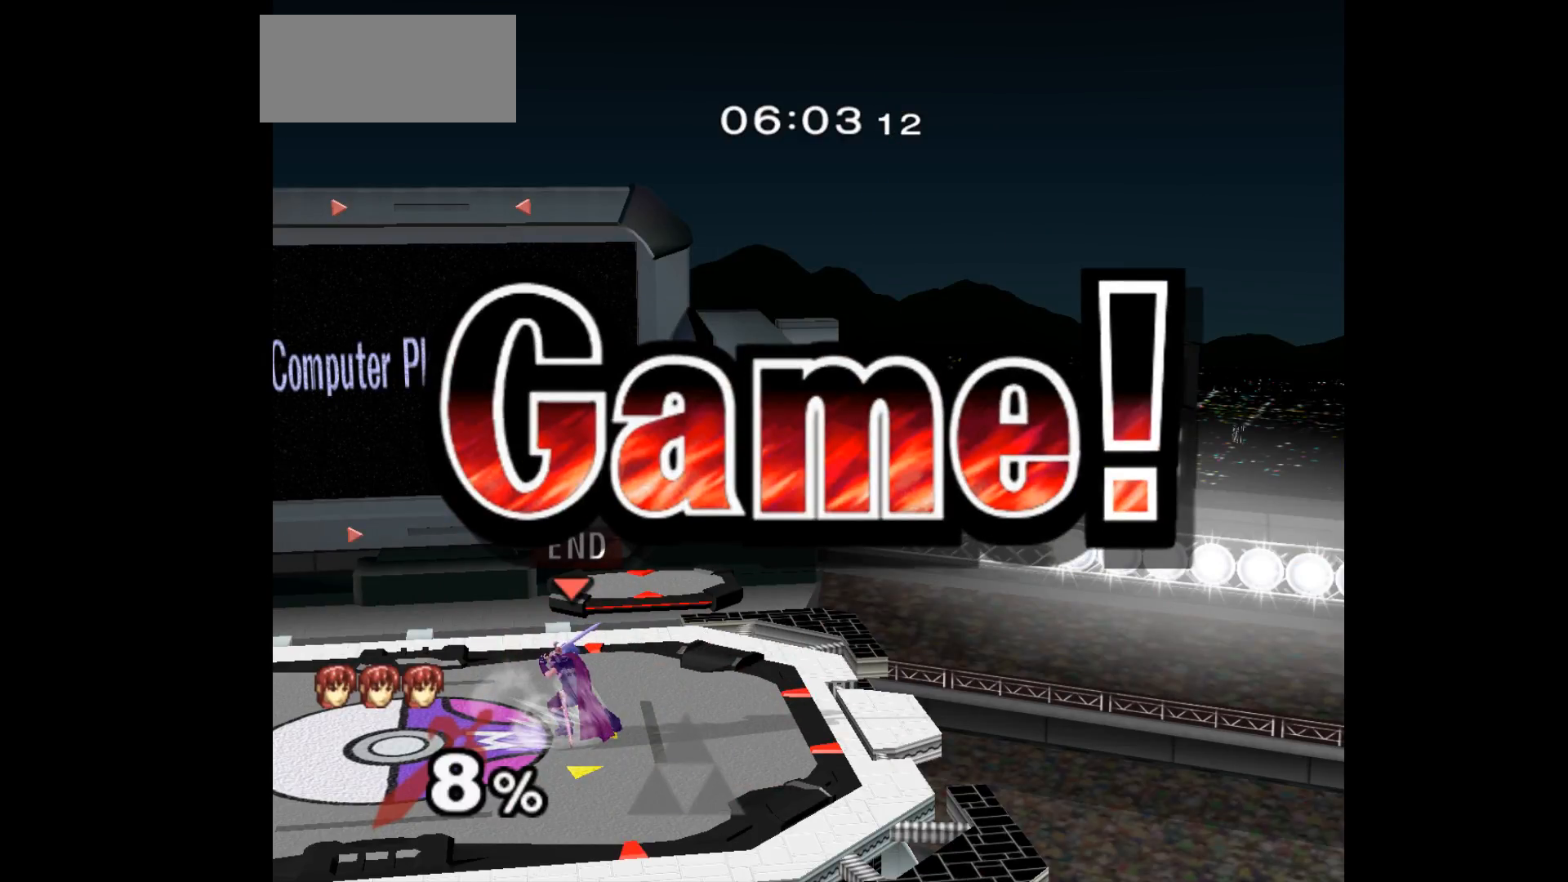
{"buttons": ["A", "B"], "left_stick": "center", "events": []}